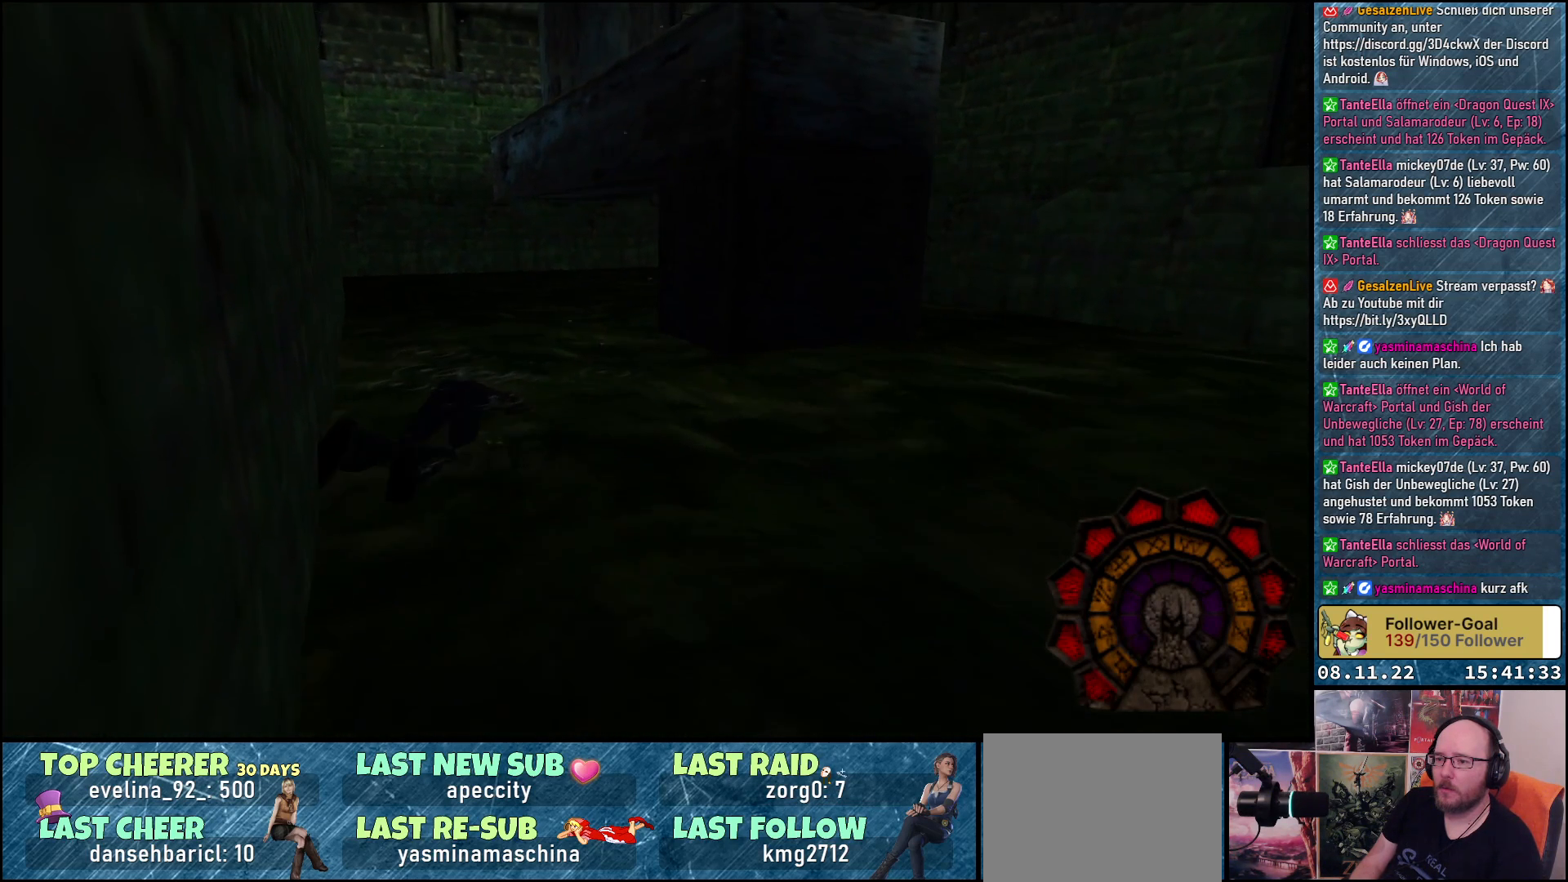
Gameplay with a controller (Xbox layout); each line is a JSON object with the inputs held at the frame after it. "events" lists button and stick changes between this image and that frame as [ms after this image, input, new state], when the widget could be followed in between.
{"buttons": ["Y"], "left_stick": "center", "right_stick": "center", "events": [[400, "DPAD_UP", "up"], [467, "Y", "down"]]}
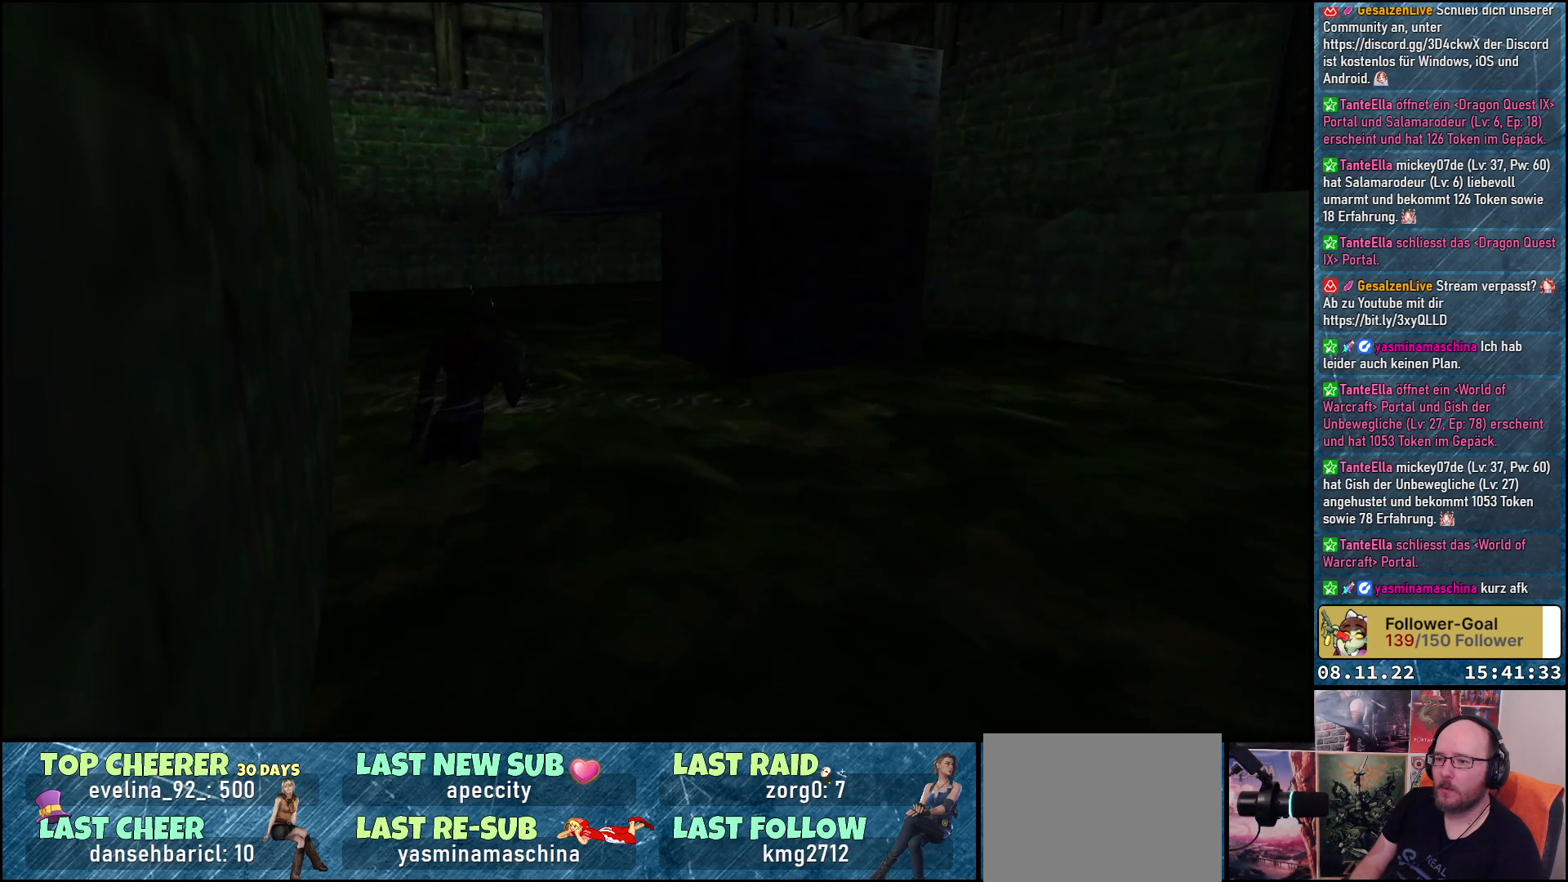
{"buttons": ["Y", "DPAD_UP"], "left_stick": "center", "right_stick": "center", "events": [[467, "DPAD_UP", "down"]]}
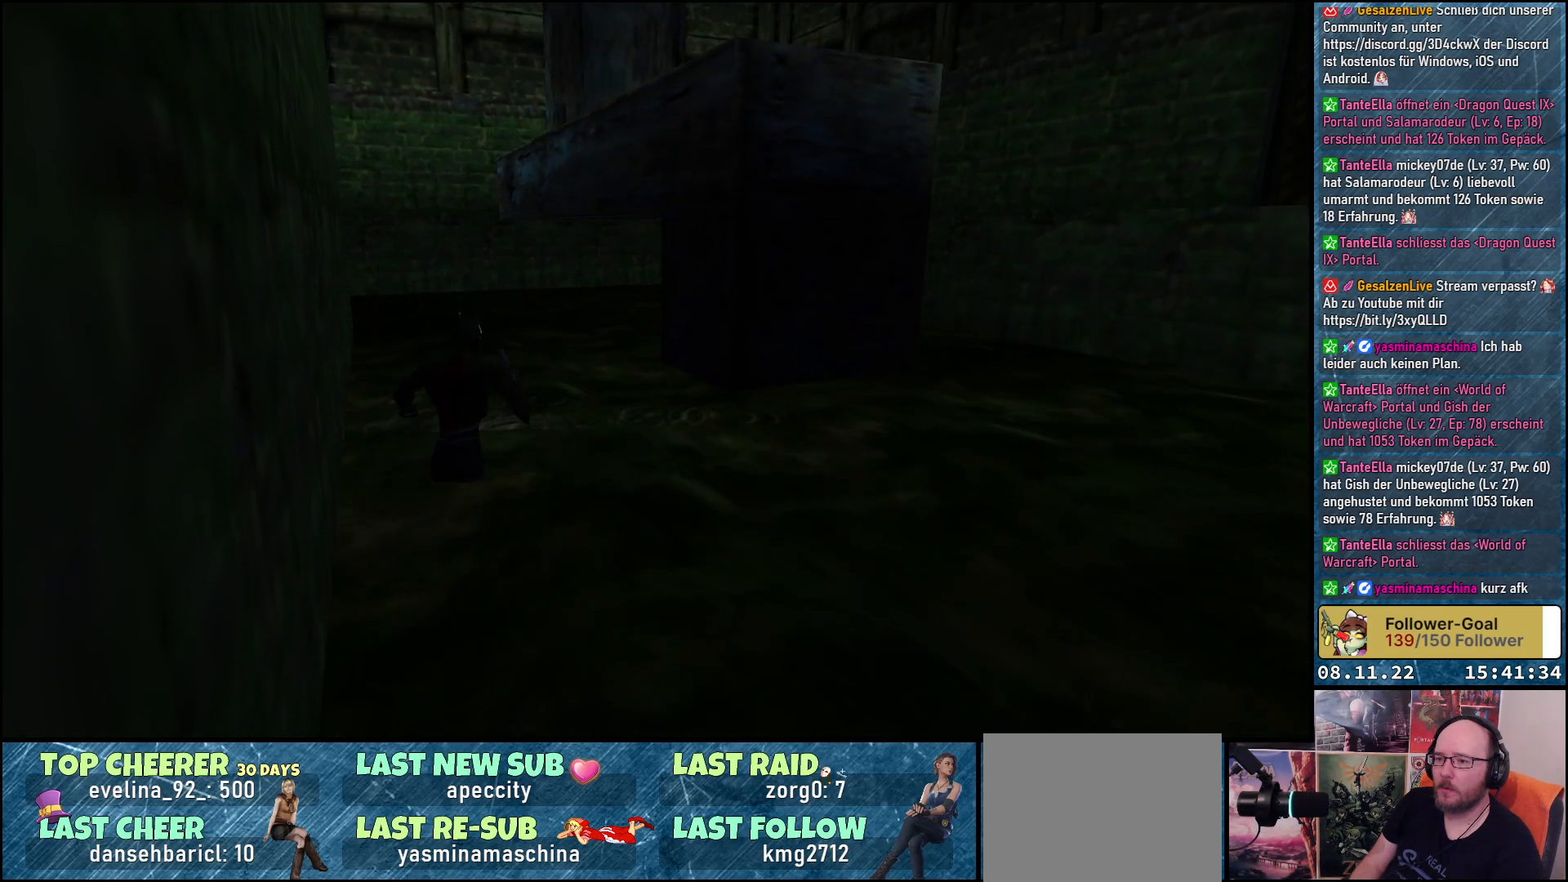
{"buttons": ["DPAD_UP"], "left_stick": "center", "right_stick": "center", "events": [[50, "Y", "up"]]}
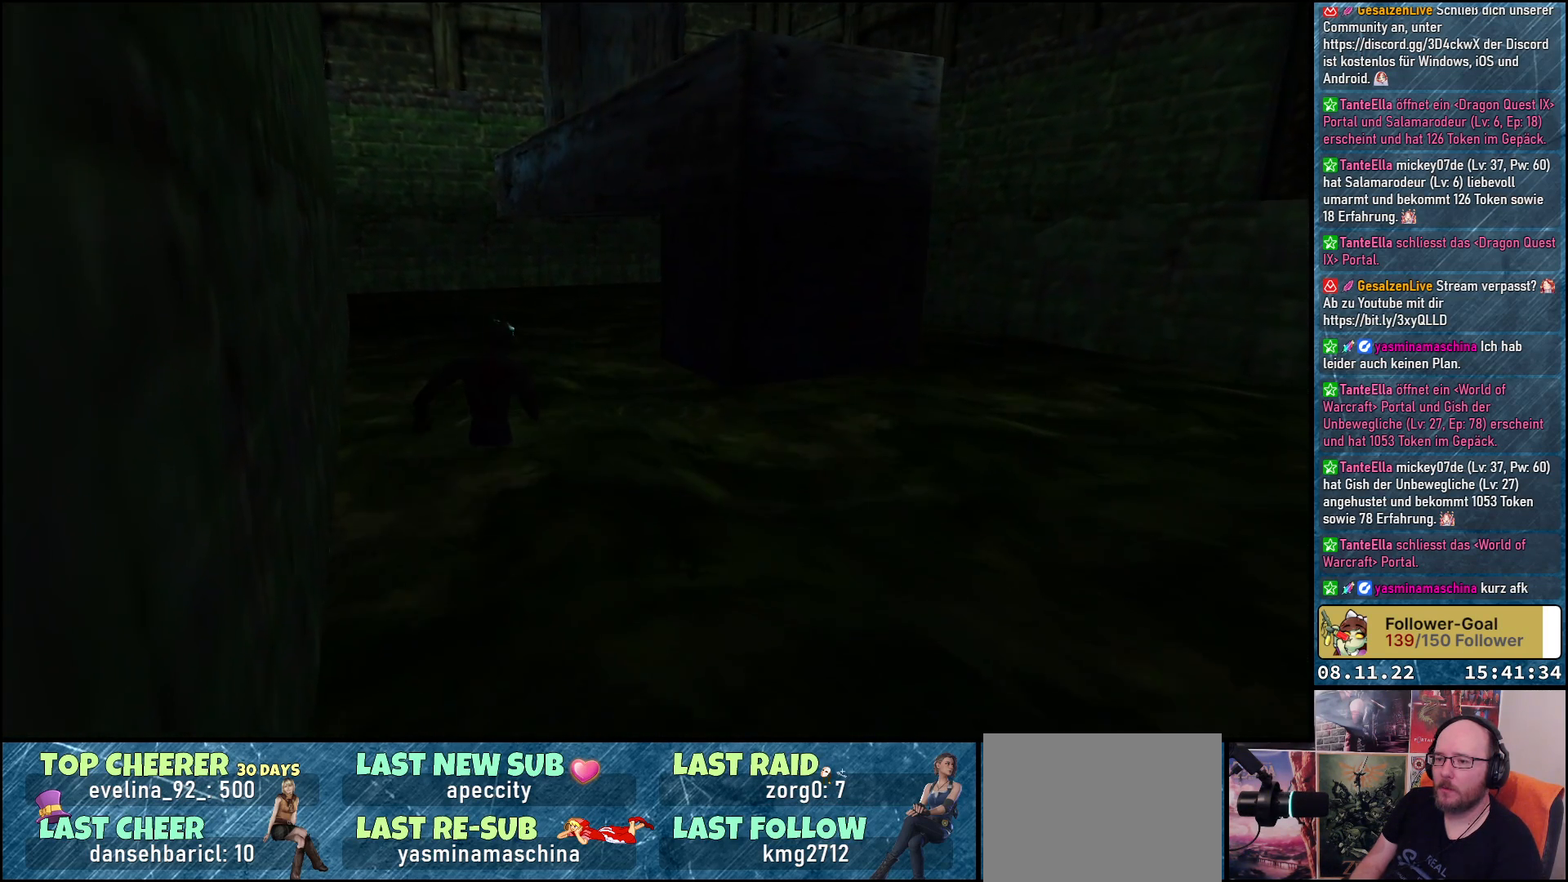
{"buttons": ["DPAD_UP", "DPAD_LEFT"], "left_stick": "center", "right_stick": "center", "events": [[367, "DPAD_LEFT", "down"]]}
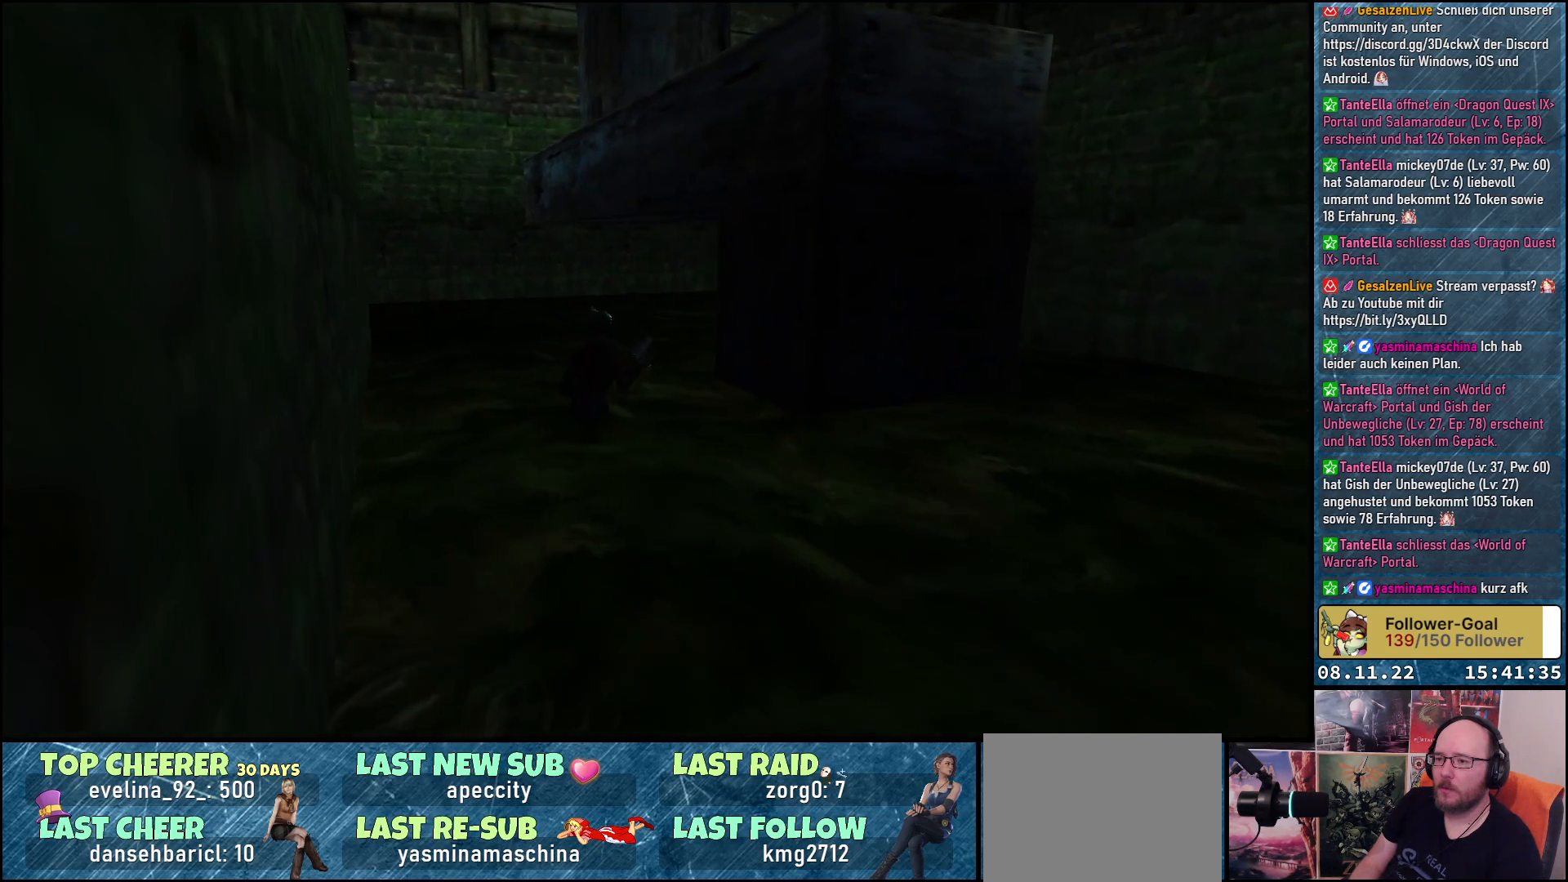
{"buttons": ["DPAD_UP"], "left_stick": "center", "right_stick": "center", "events": [[100, "DPAD_LEFT", "up"]]}
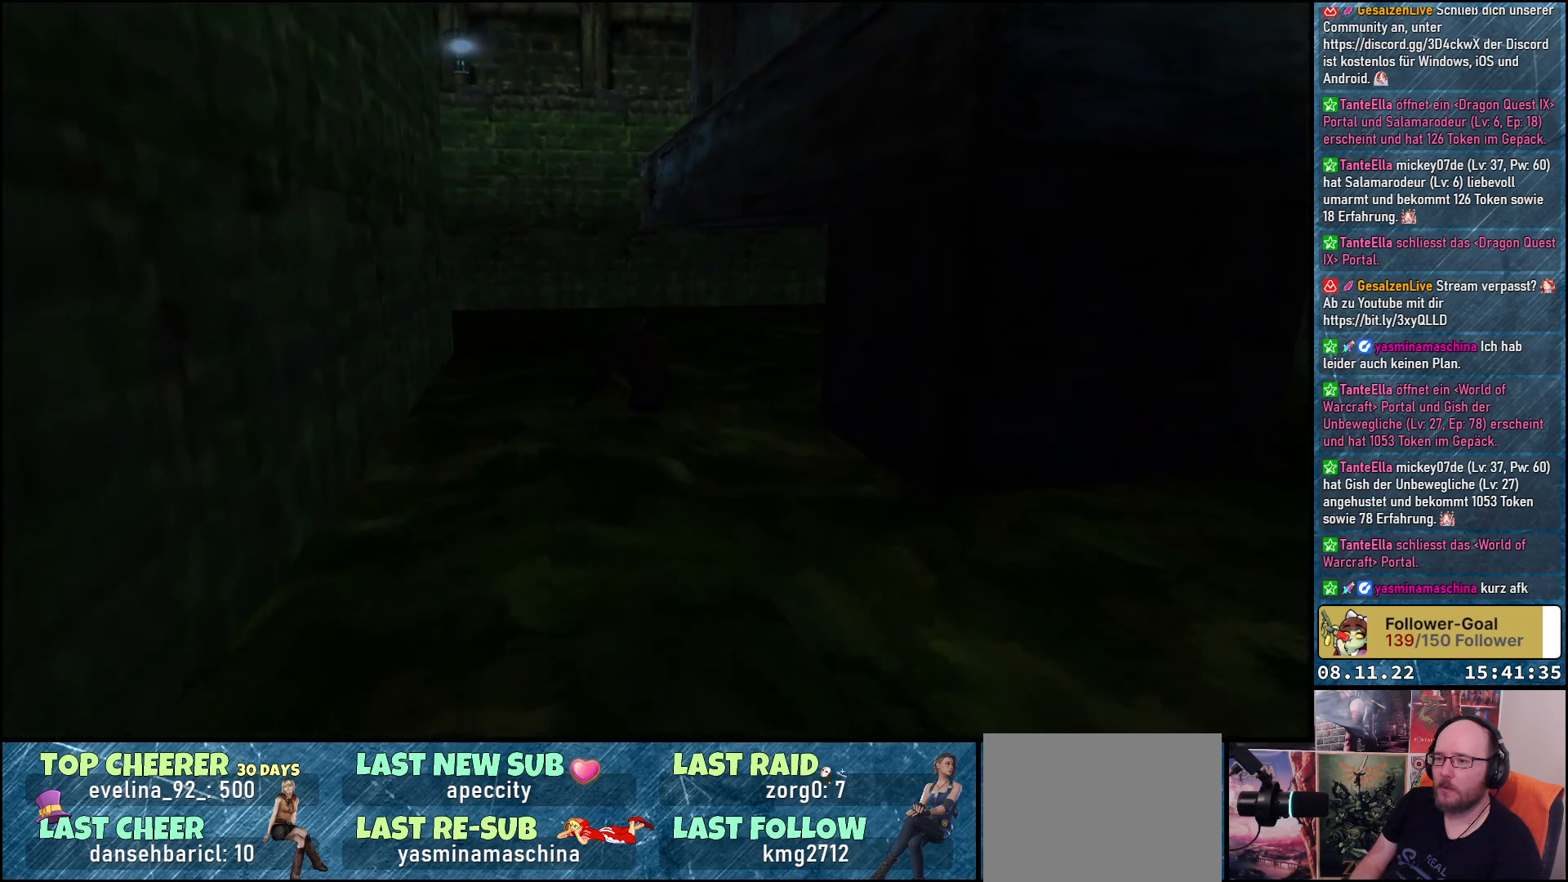
{"buttons": ["DPAD_UP"], "left_stick": "center", "right_stick": "center", "events": []}
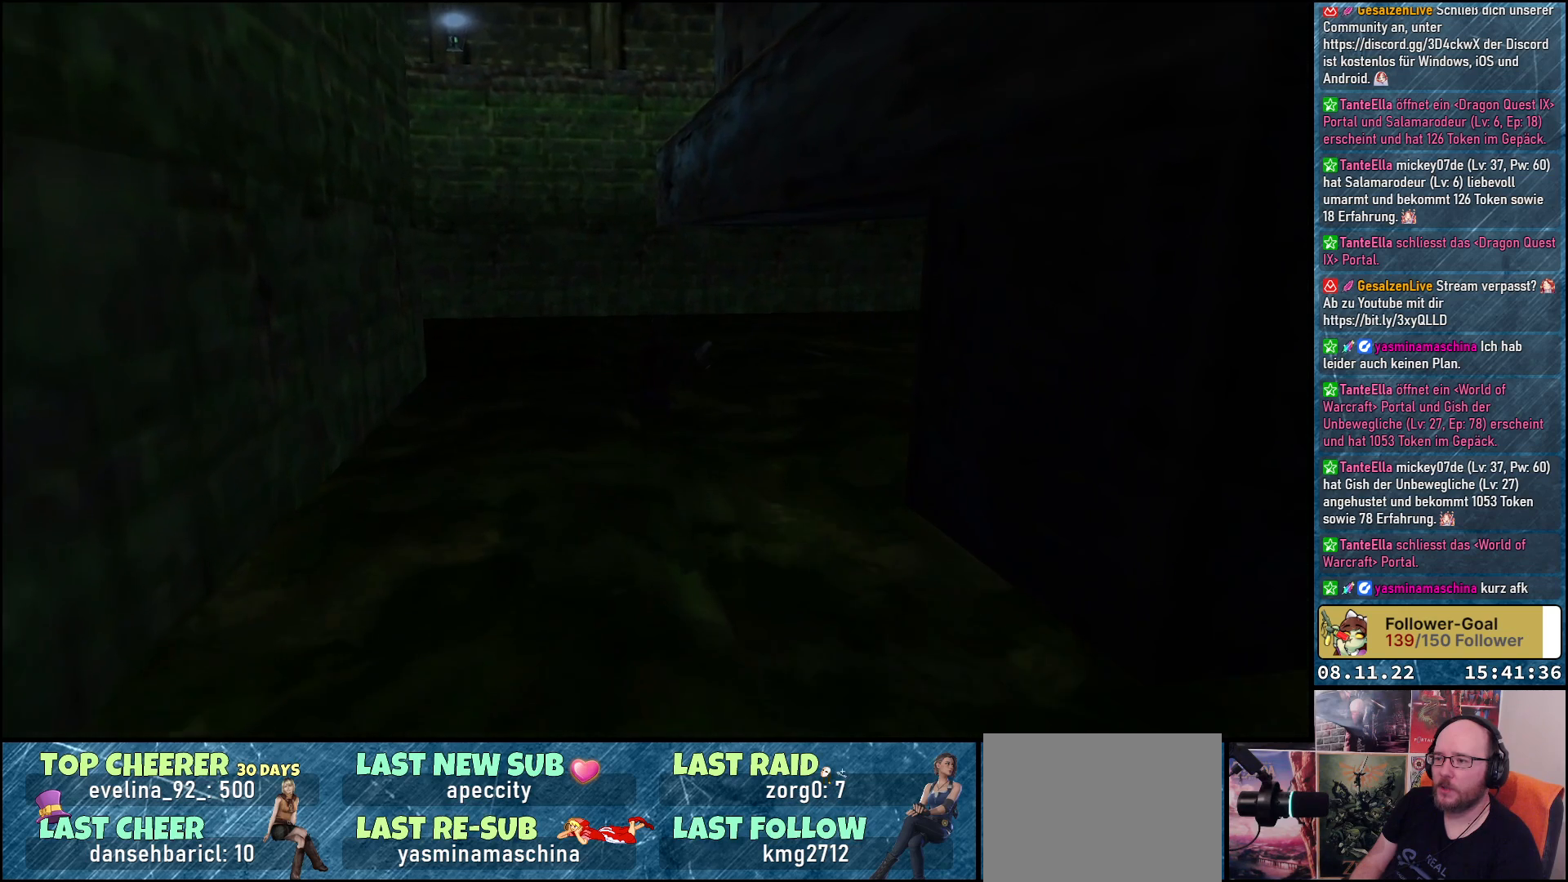
{"buttons": ["DPAD_UP"], "left_stick": "center", "right_stick": "center", "events": []}
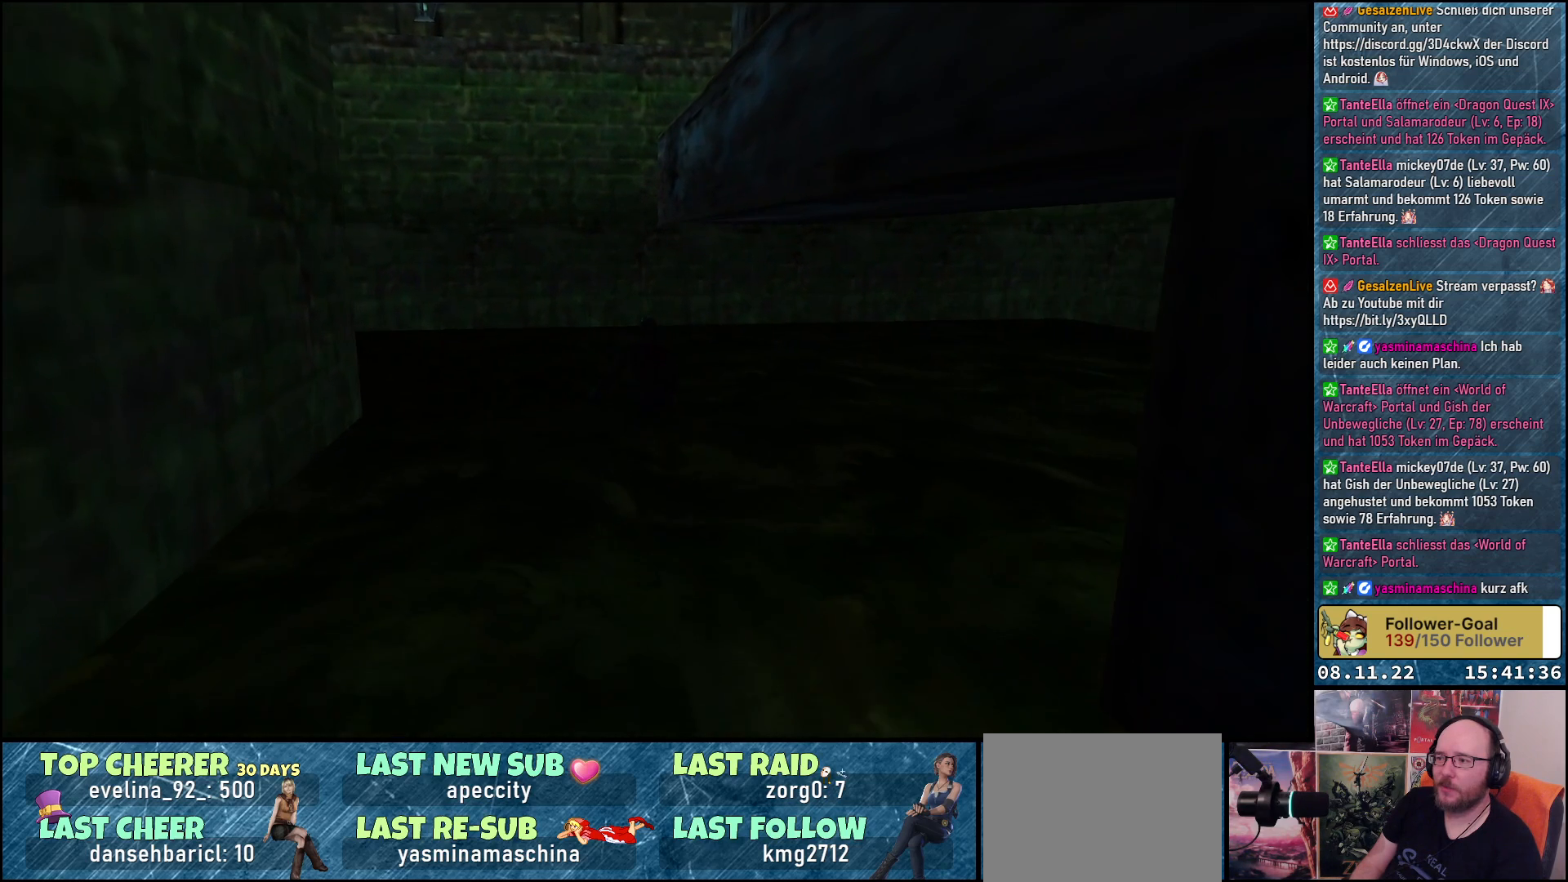
{"buttons": ["DPAD_UP", "DPAD_LEFT"], "left_stick": "center", "right_stick": "center", "events": [[117, "DPAD_LEFT", "down"]]}
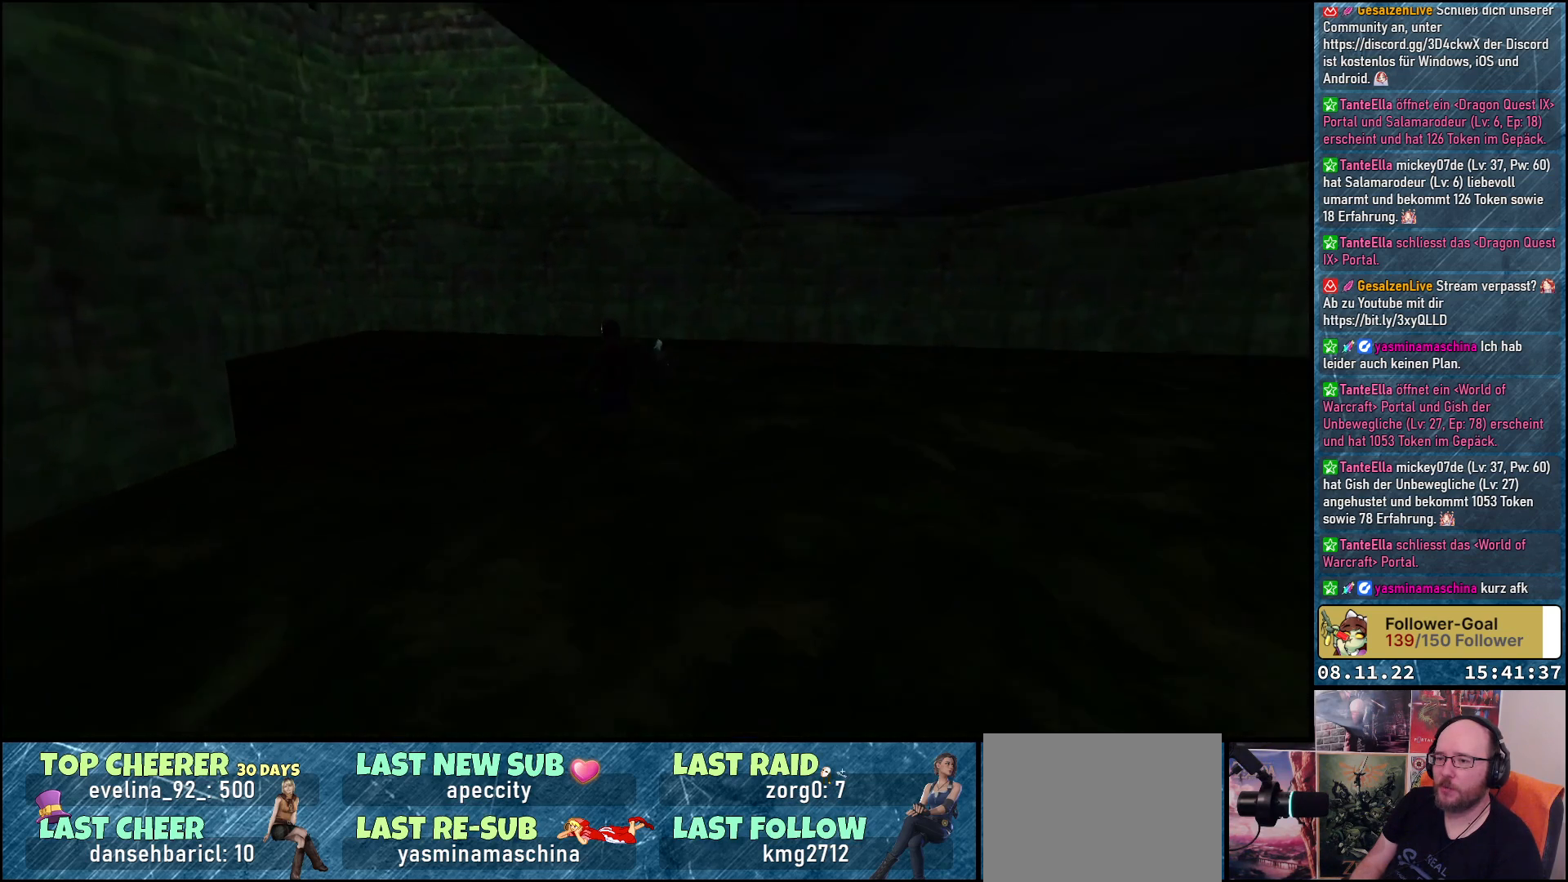
{"buttons": ["DPAD_LEFT"], "left_stick": "center", "right_stick": "center", "events": [[233, "DPAD_UP", "up"]]}
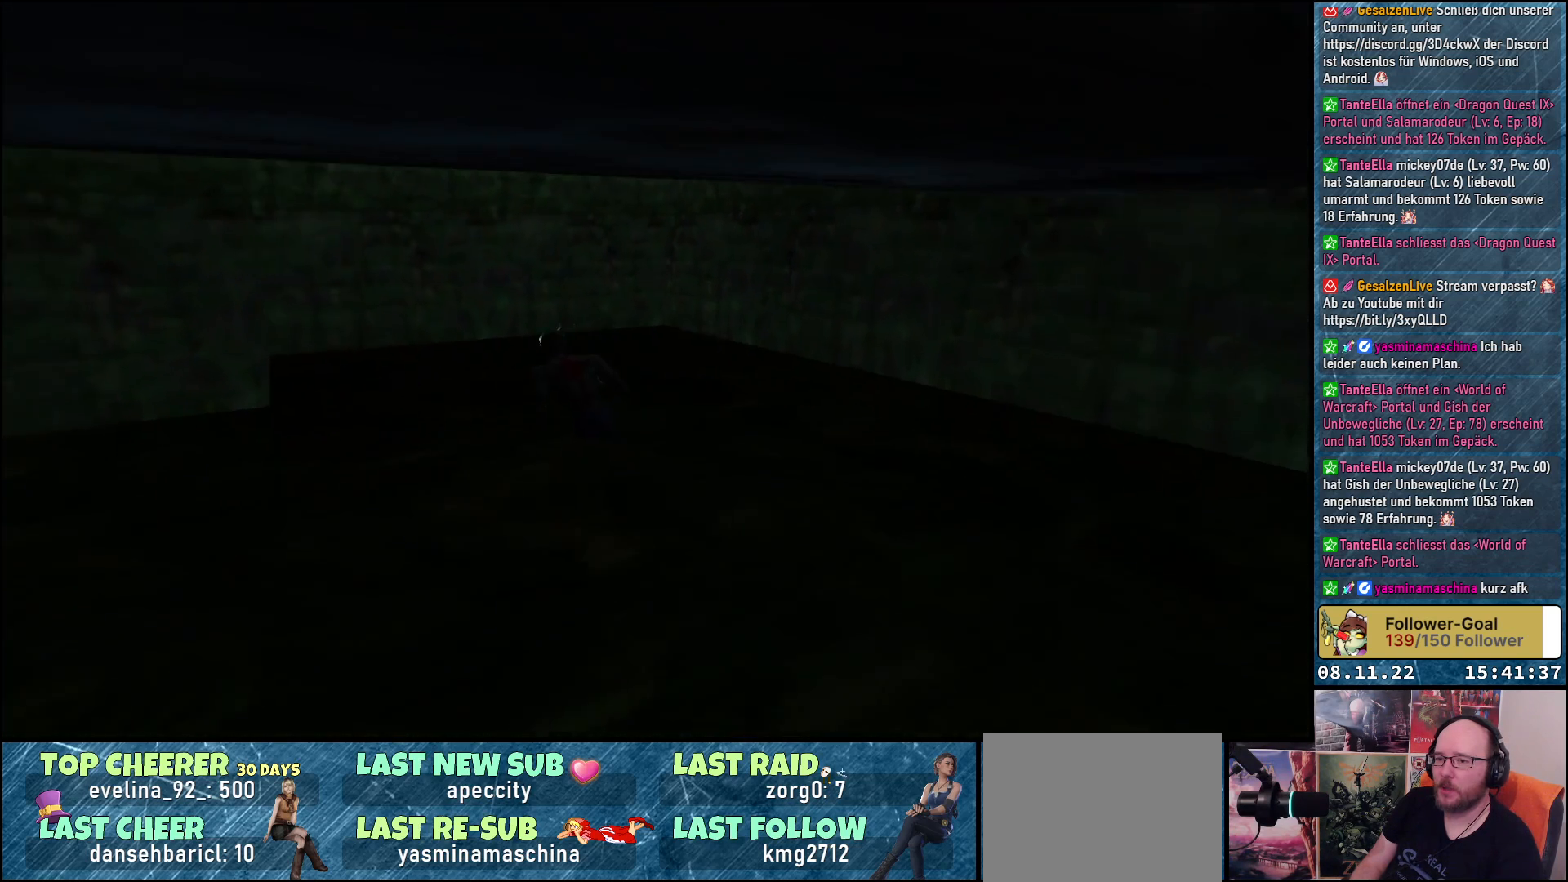
{"buttons": ["DPAD_UP", "DPAD_LEFT"], "left_stick": "center", "right_stick": "center", "events": [[100, "DPAD_UP", "down"]]}
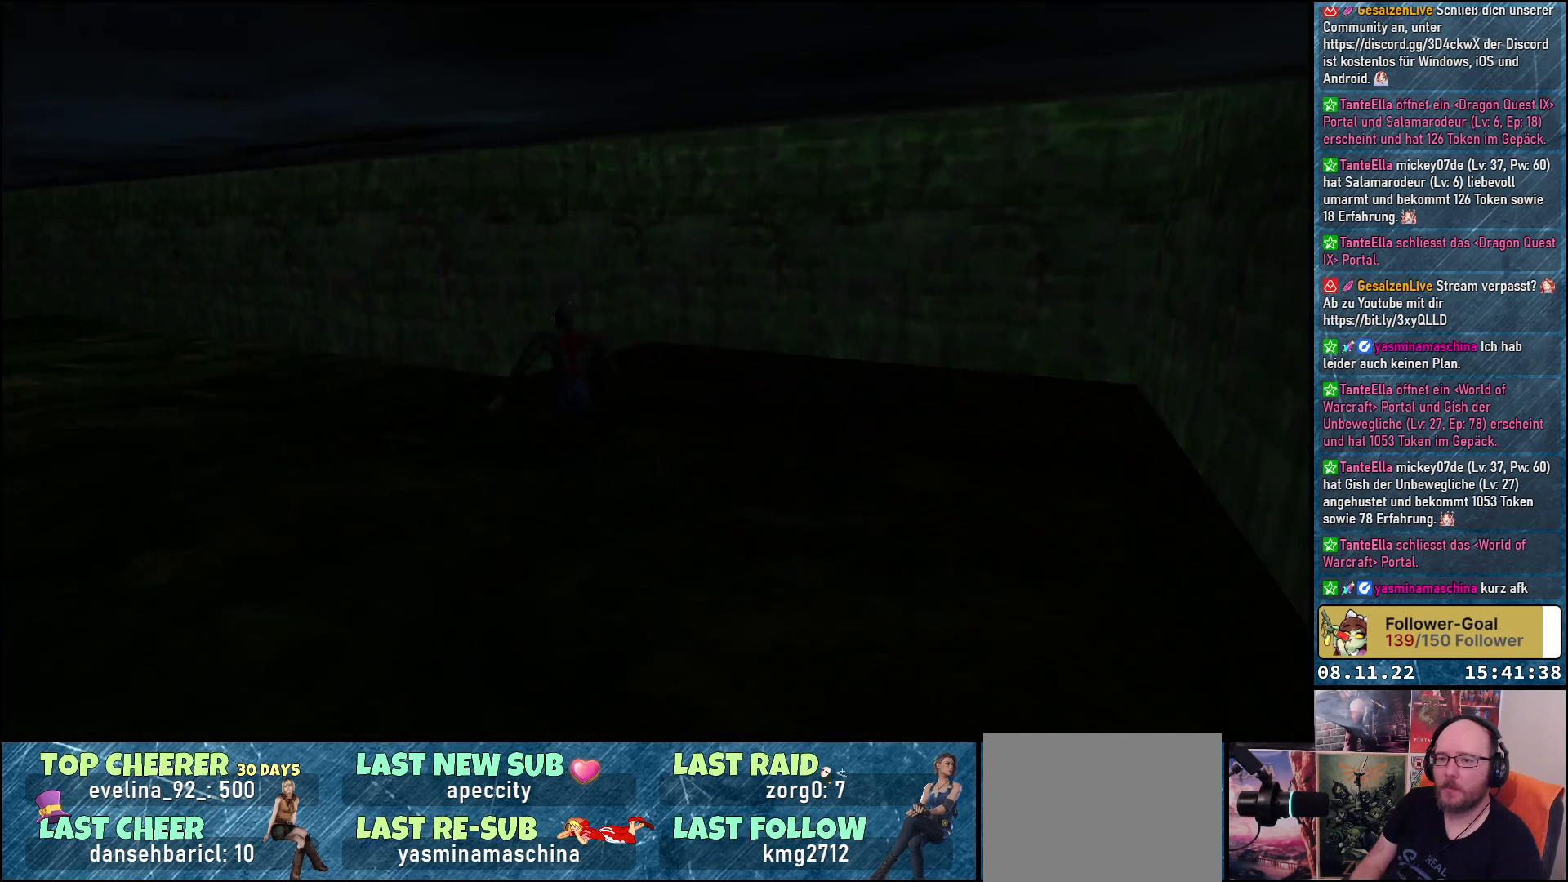
{"buttons": ["DPAD_UP", "DPAD_LEFT"], "left_stick": "center", "right_stick": "center", "events": []}
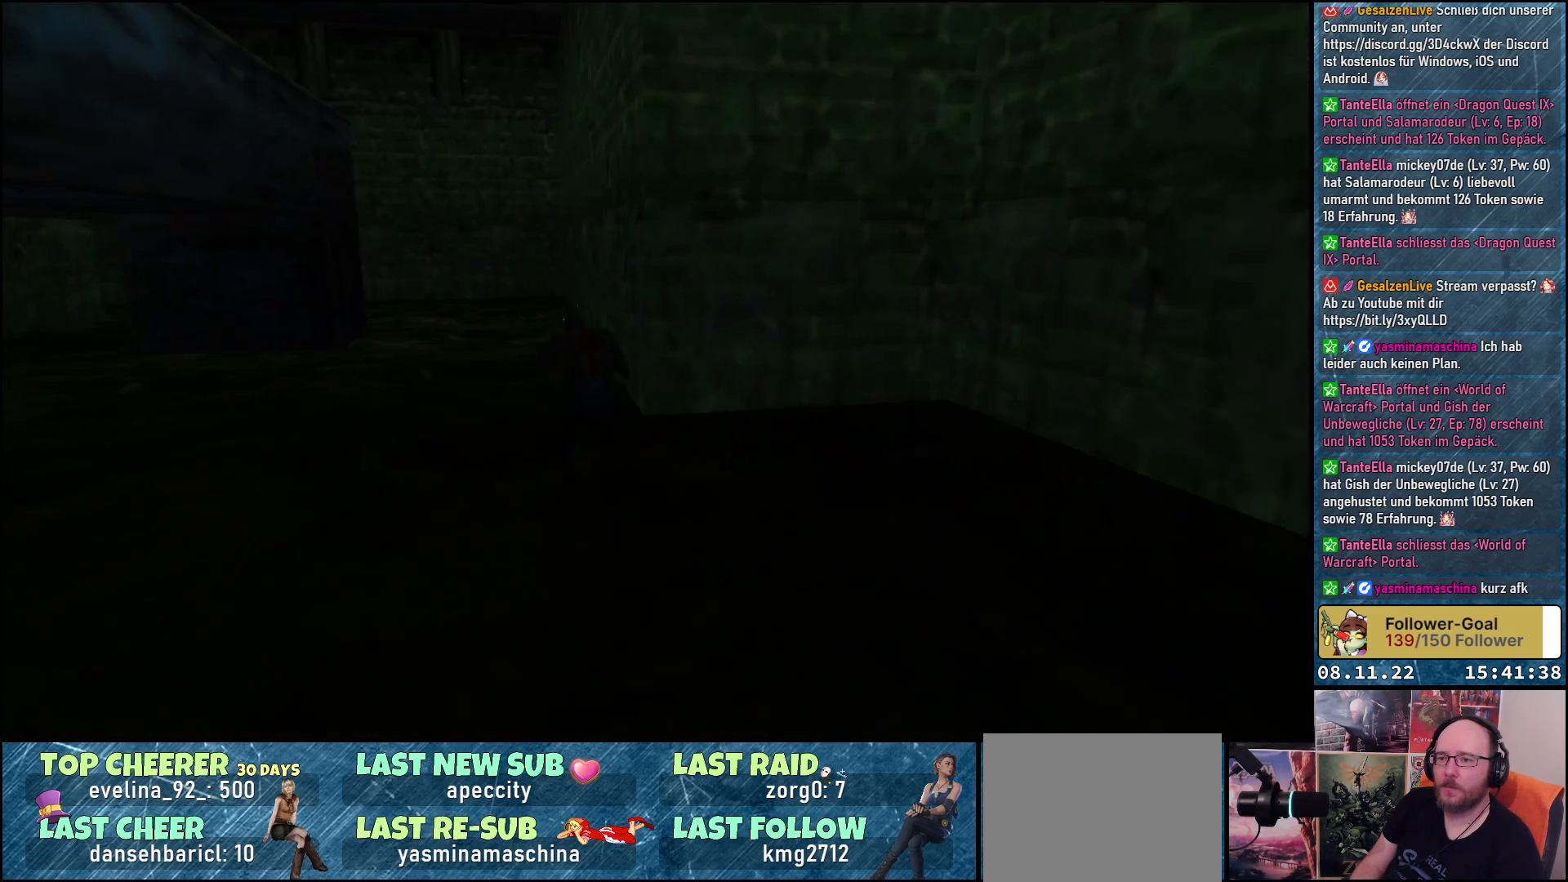
{"buttons": ["B", "DPAD_UP"], "left_stick": "center", "right_stick": "center", "events": [[183, "DPAD_LEFT", "up"], [400, "B", "down"]]}
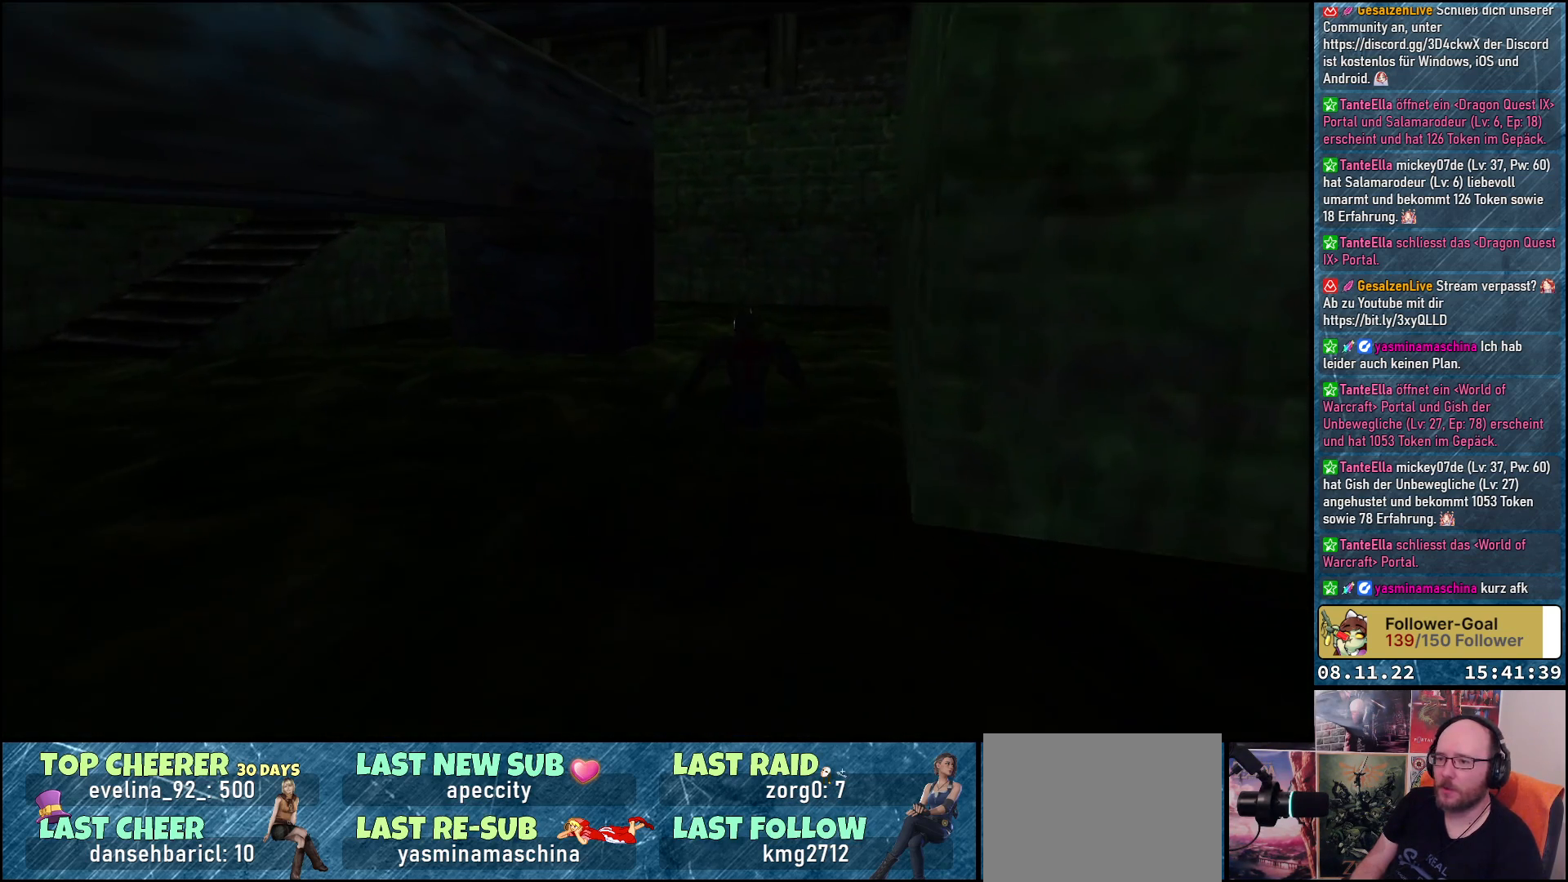
{"buttons": ["Y", "DPAD_UP", "DPAD_LEFT"], "left_stick": "center", "right_stick": "center", "events": [[17, "B", "up"], [283, "DPAD_LEFT", "down"], [467, "Y", "down"]]}
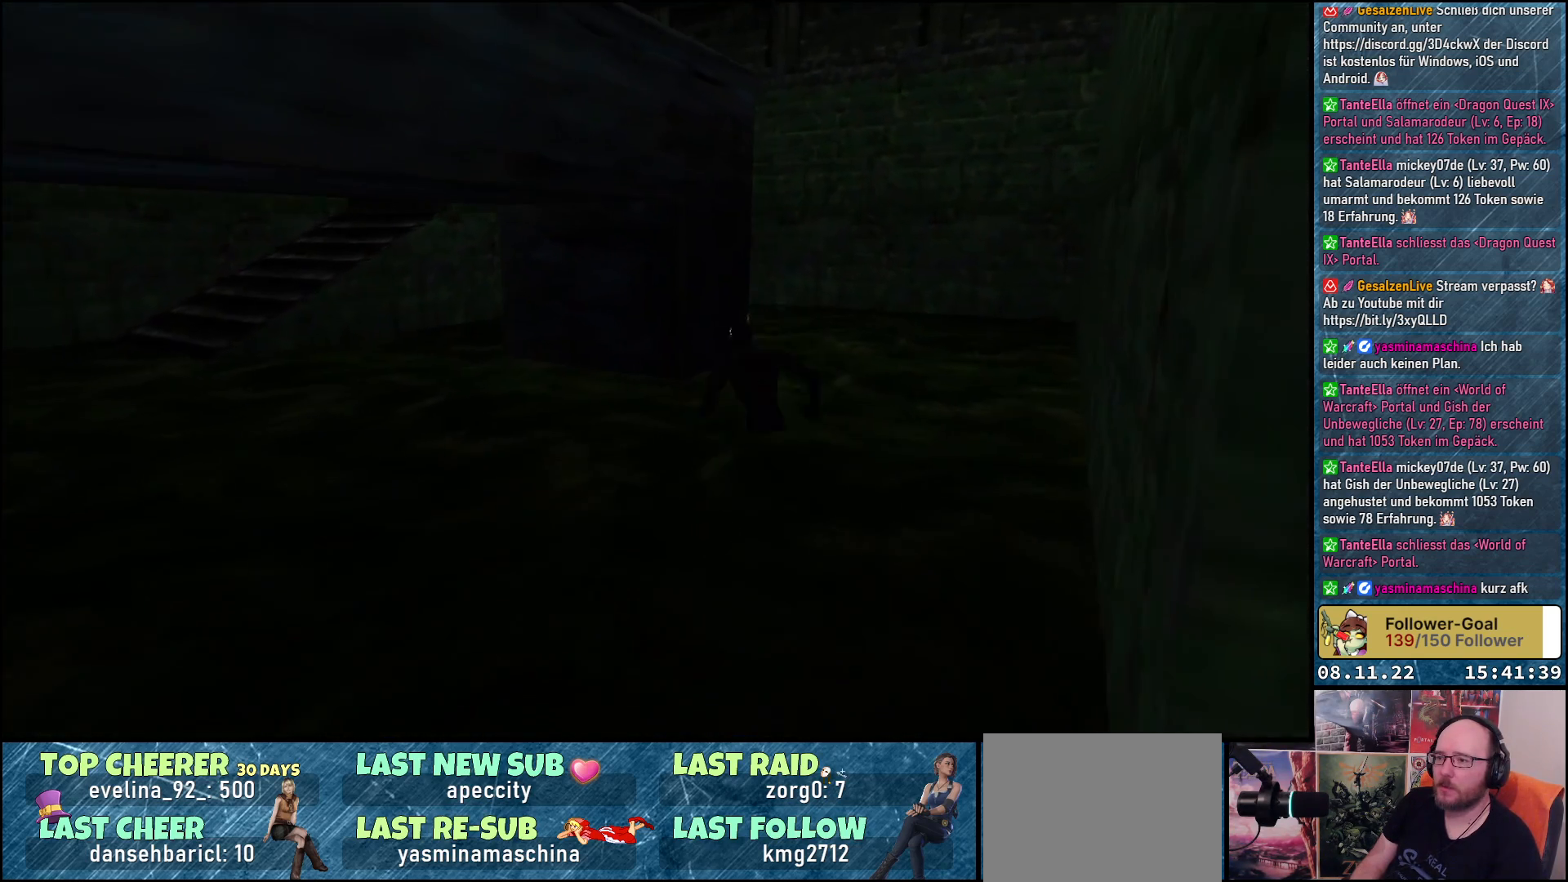
{"buttons": ["Y", "DPAD_UP", "DPAD_LEFT"], "left_stick": "center", "right_stick": "center", "events": []}
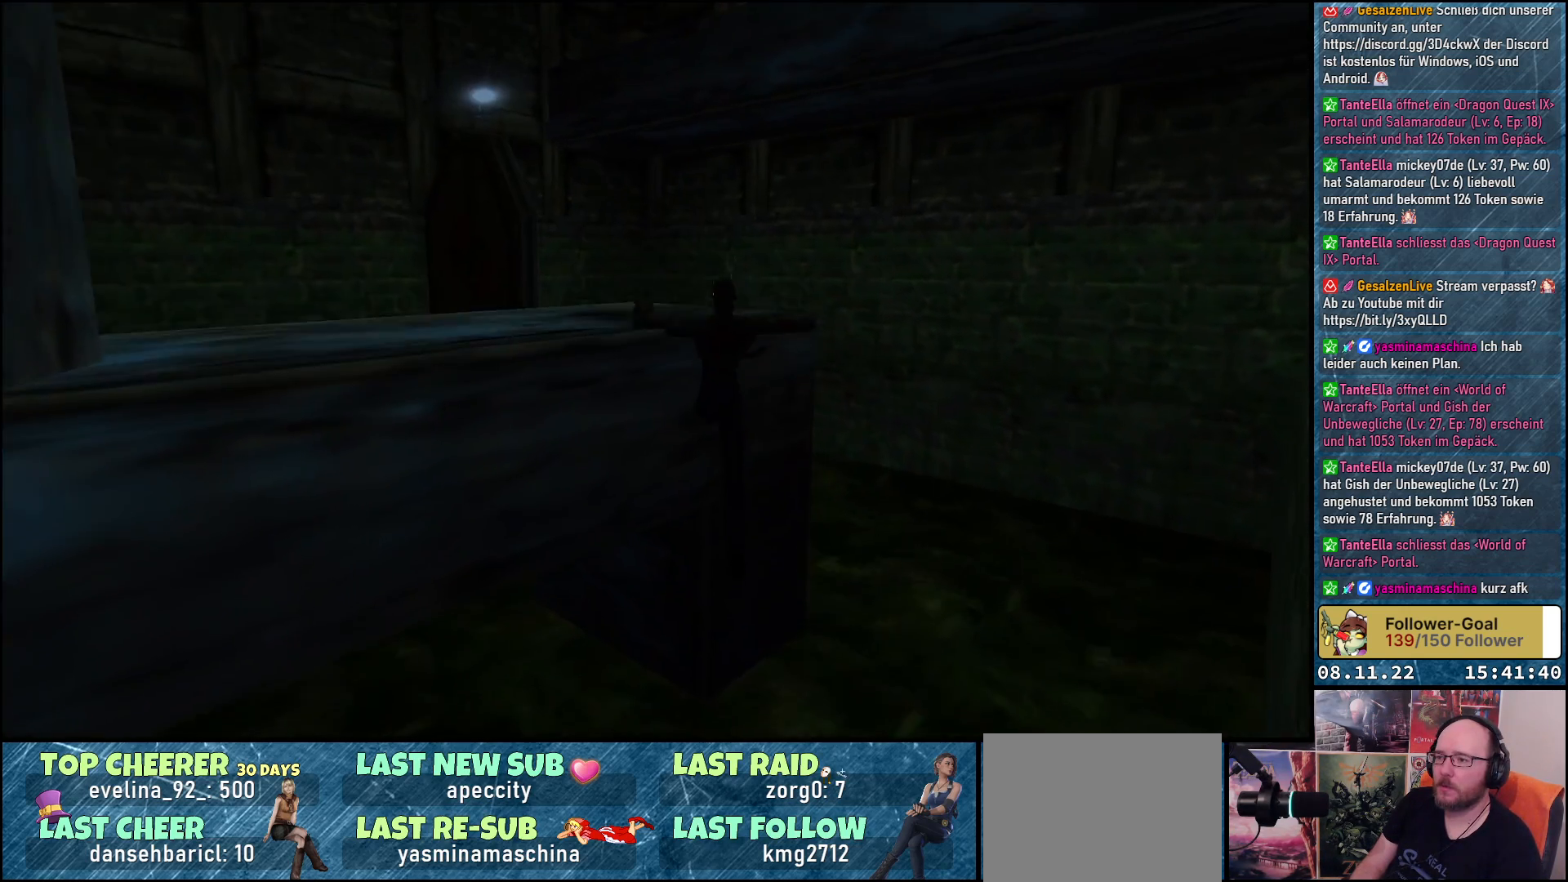
{"buttons": ["Y", "DPAD_UP"], "left_stick": "center", "right_stick": "center", "events": [[133, "DPAD_LEFT", "up"]]}
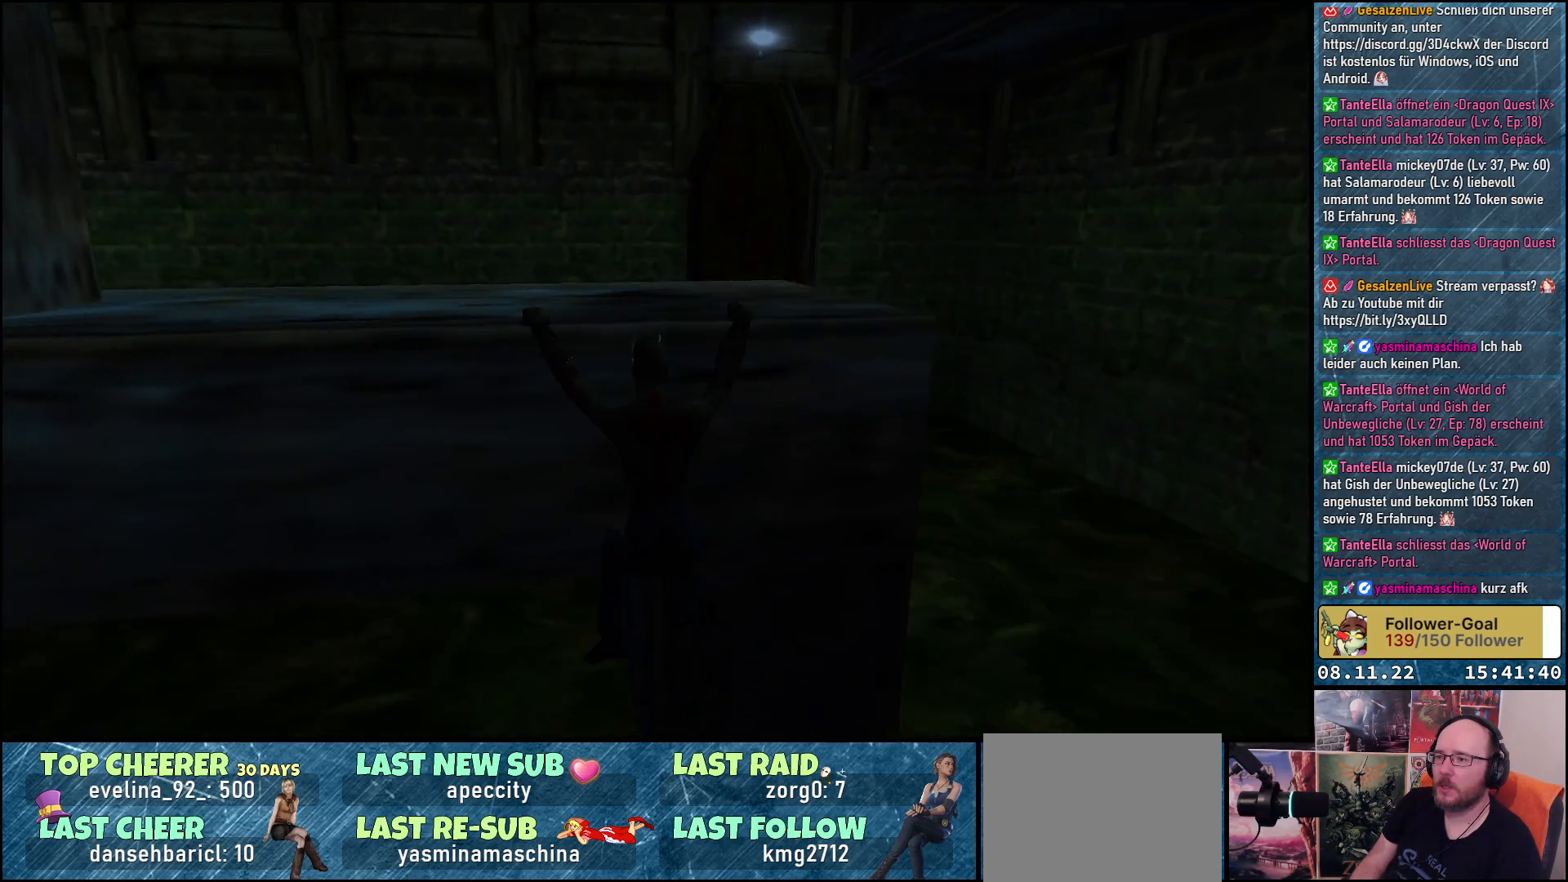
{"buttons": ["DPAD_UP"], "left_stick": "center", "right_stick": "center", "events": [[150, "Y", "up"]]}
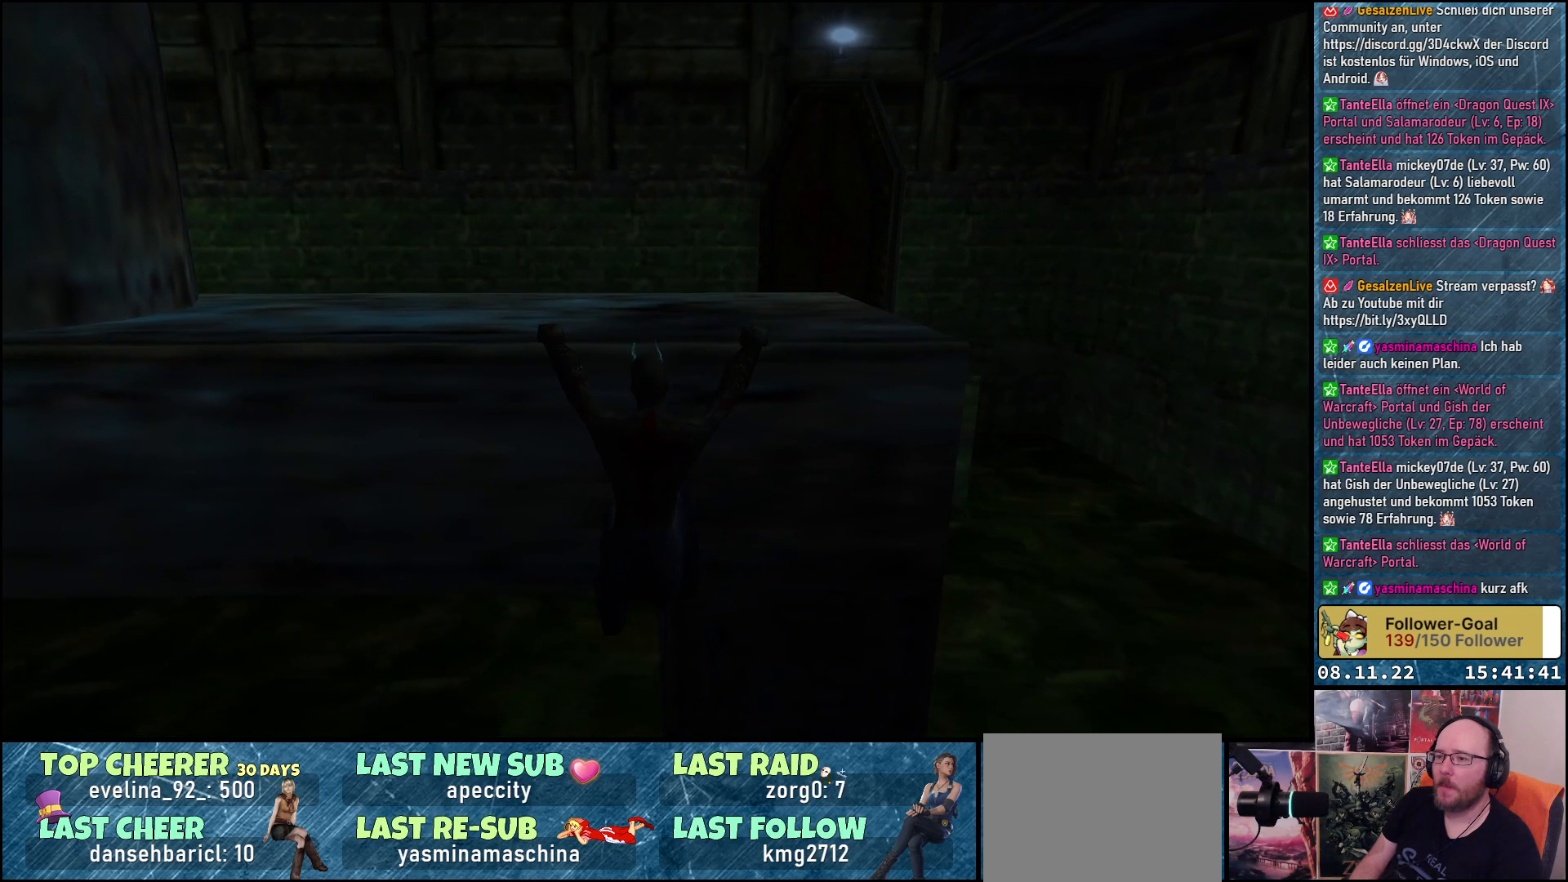
{"buttons": ["DPAD_UP"], "left_stick": "center", "right_stick": "center", "events": []}
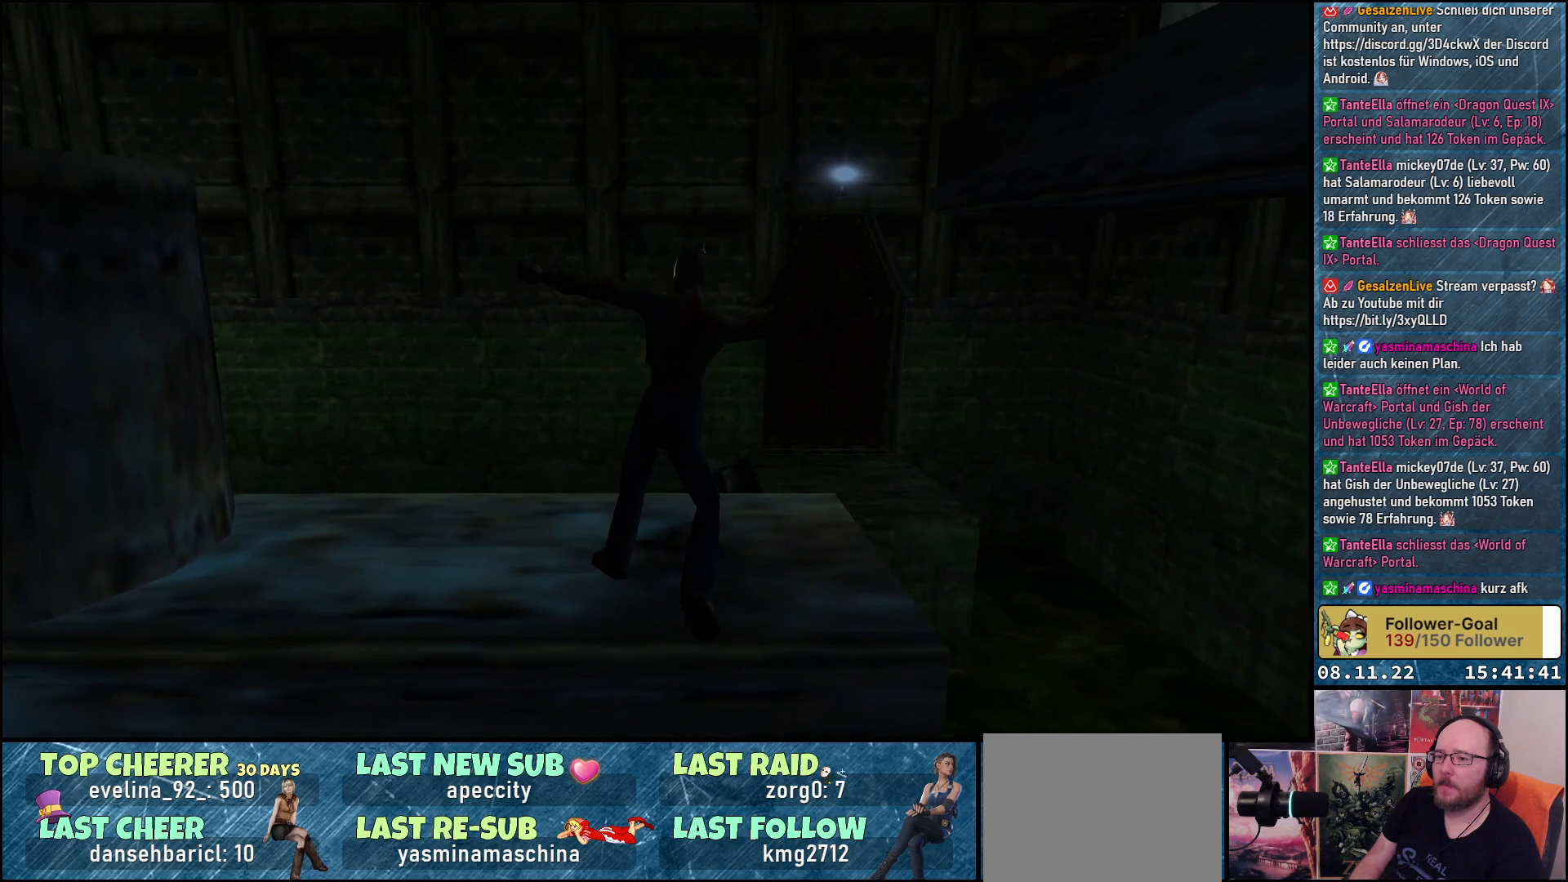
{"buttons": ["DPAD_UP", "DPAD_LEFT"], "left_stick": "center", "right_stick": "center", "events": [[483, "DPAD_LEFT", "down"]]}
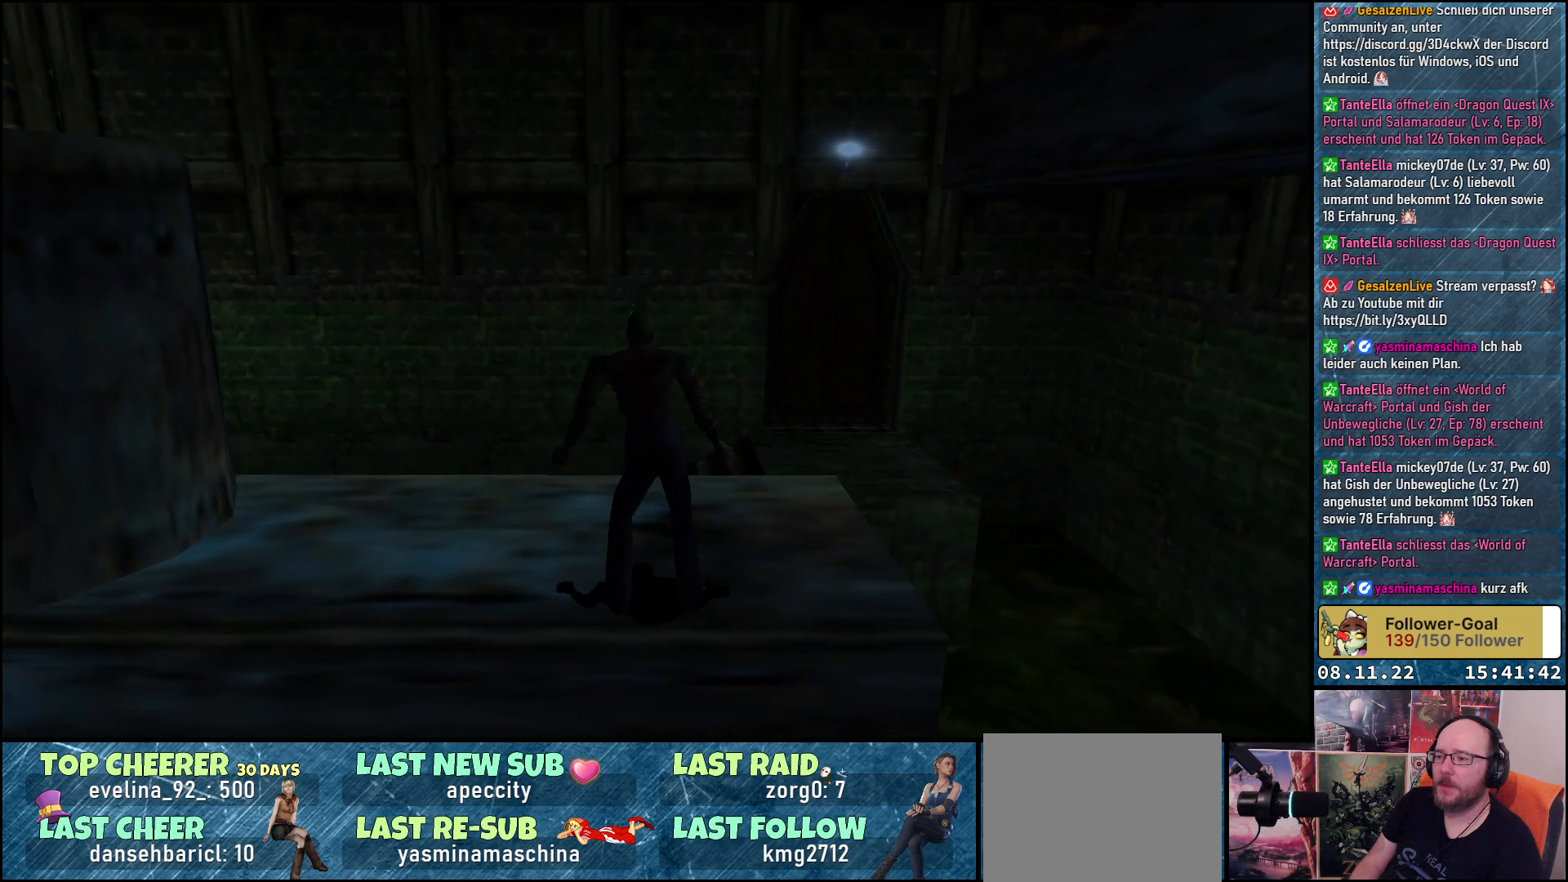
{"buttons": ["DPAD_LEFT"], "left_stick": "center", "right_stick": "center", "events": [[133, "DPAD_UP", "up"]]}
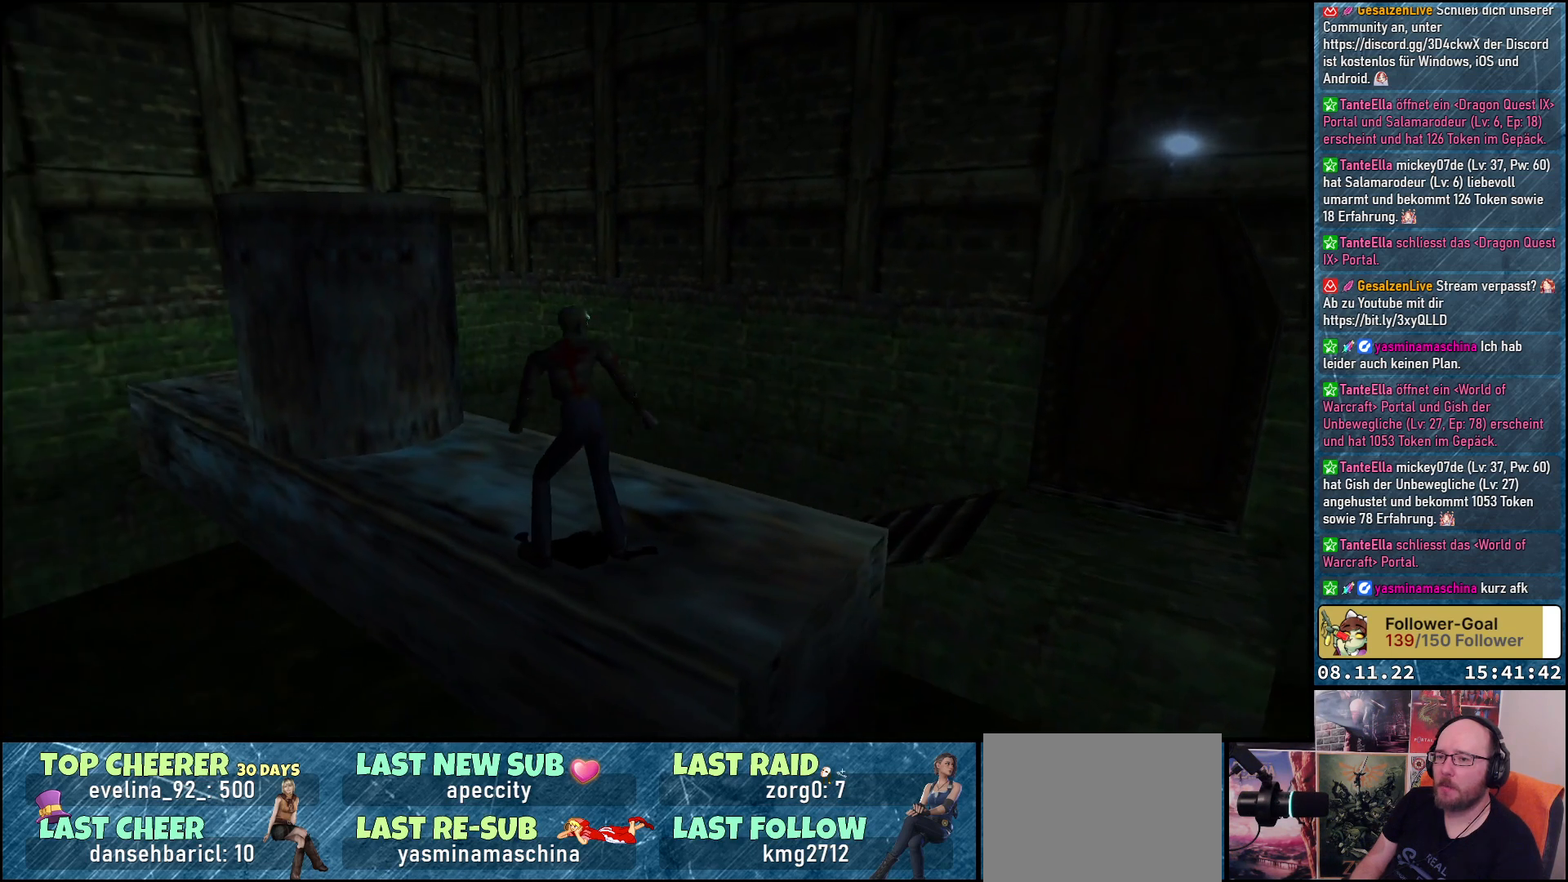
{"buttons": [], "left_stick": "center", "right_stick": "center", "events": [[317, "DPAD_LEFT", "up"]]}
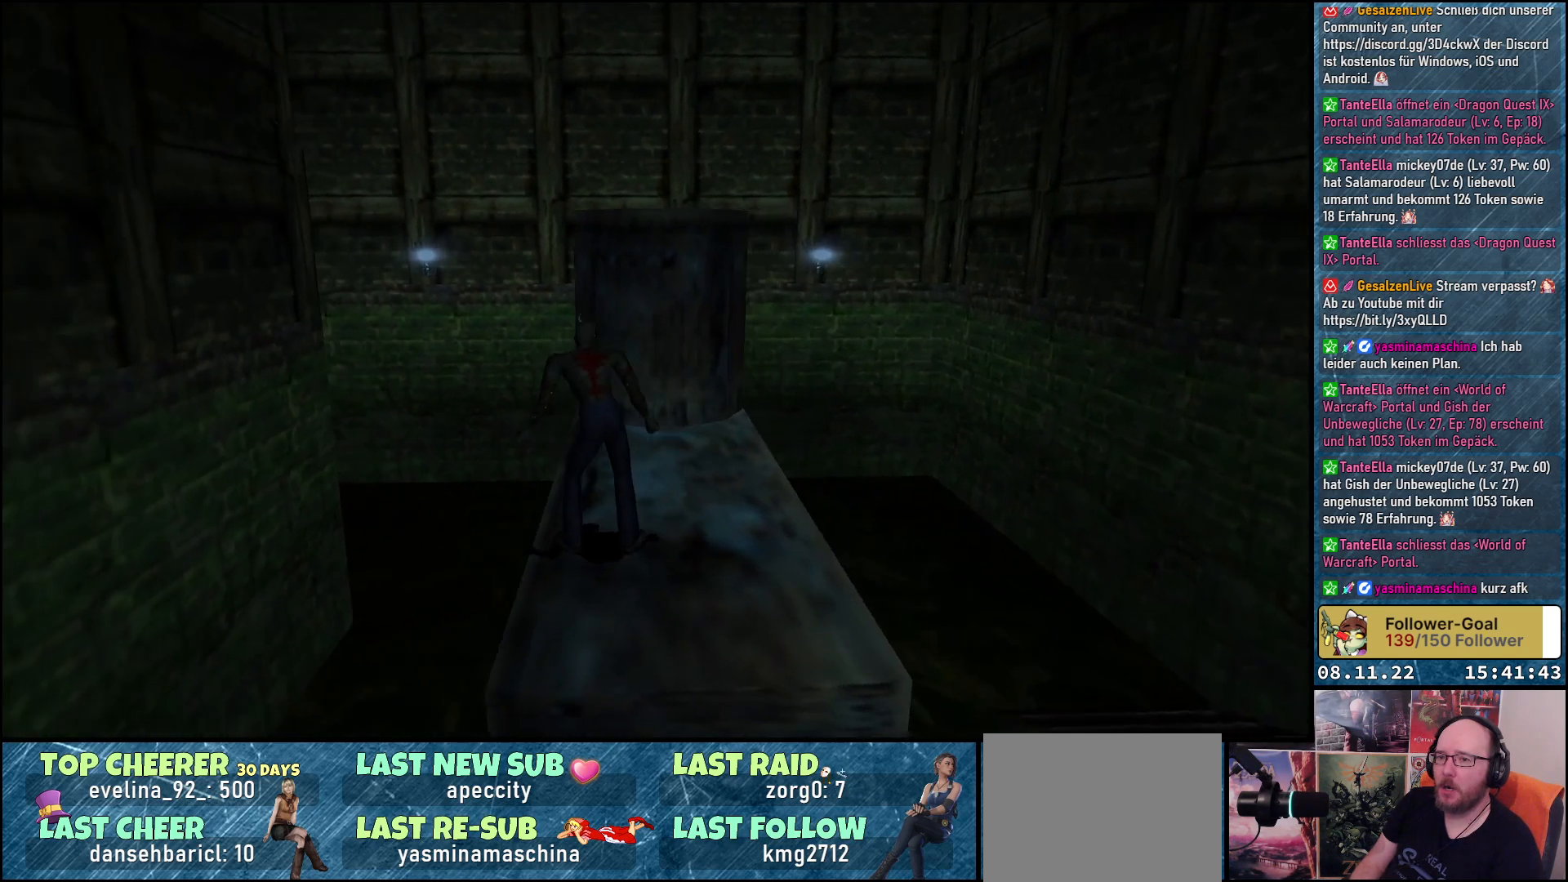
{"buttons": ["Y", "DPAD_UP"], "left_stick": "center", "right_stick": "center", "events": [[17, "DPAD_RIGHT", "down"], [150, "DPAD_RIGHT", "up"], [150, "DPAD_UP", "down"], [417, "Y", "down"]]}
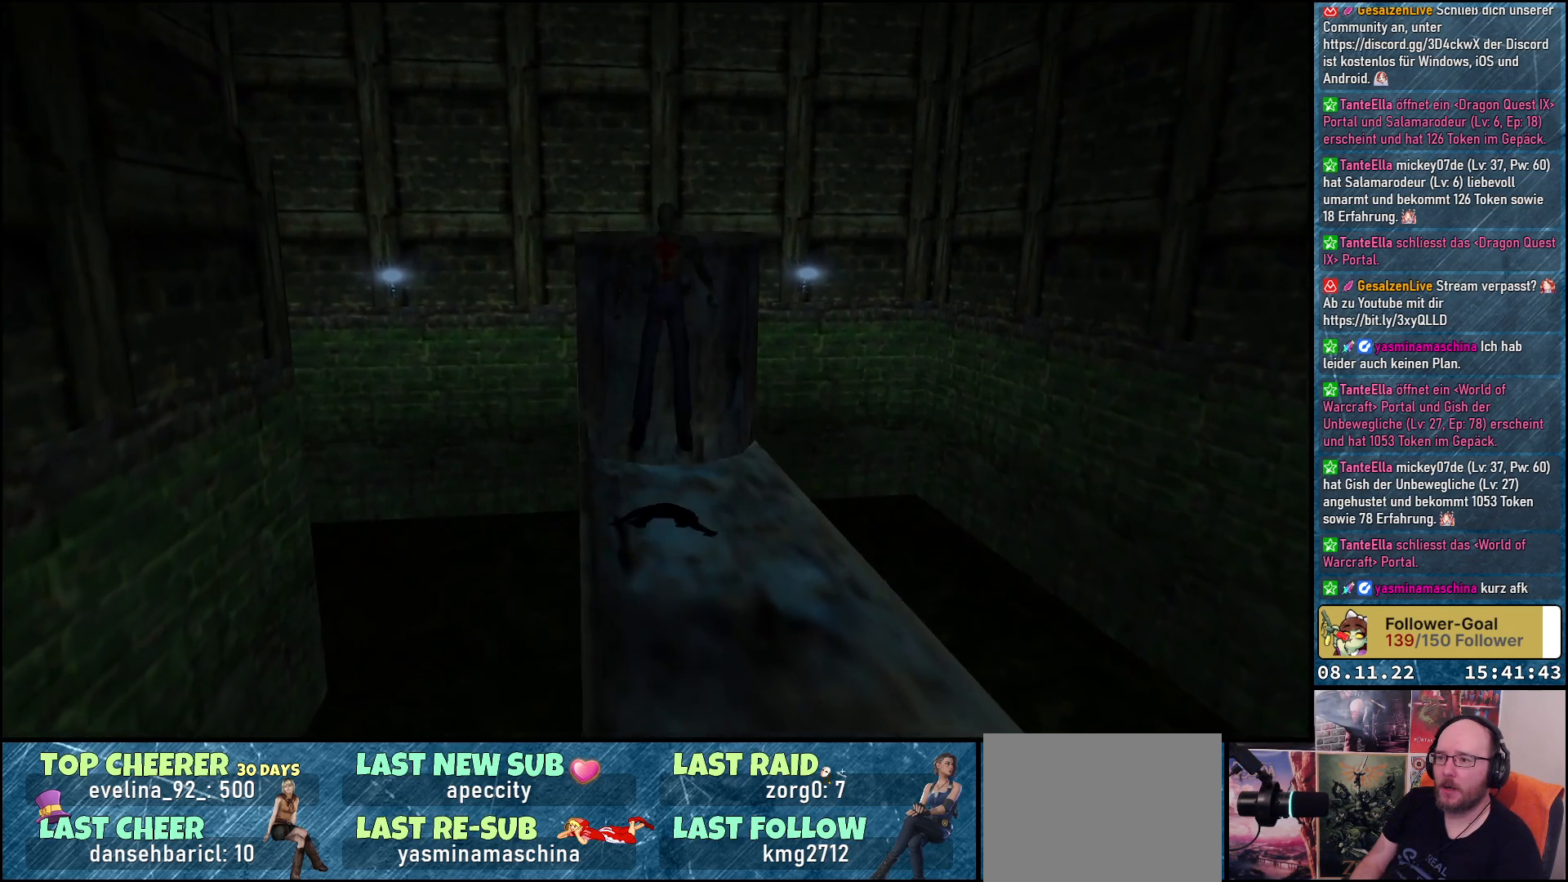
{"buttons": ["DPAD_UP"], "left_stick": "center", "right_stick": "center", "events": [[483, "Y", "up"]]}
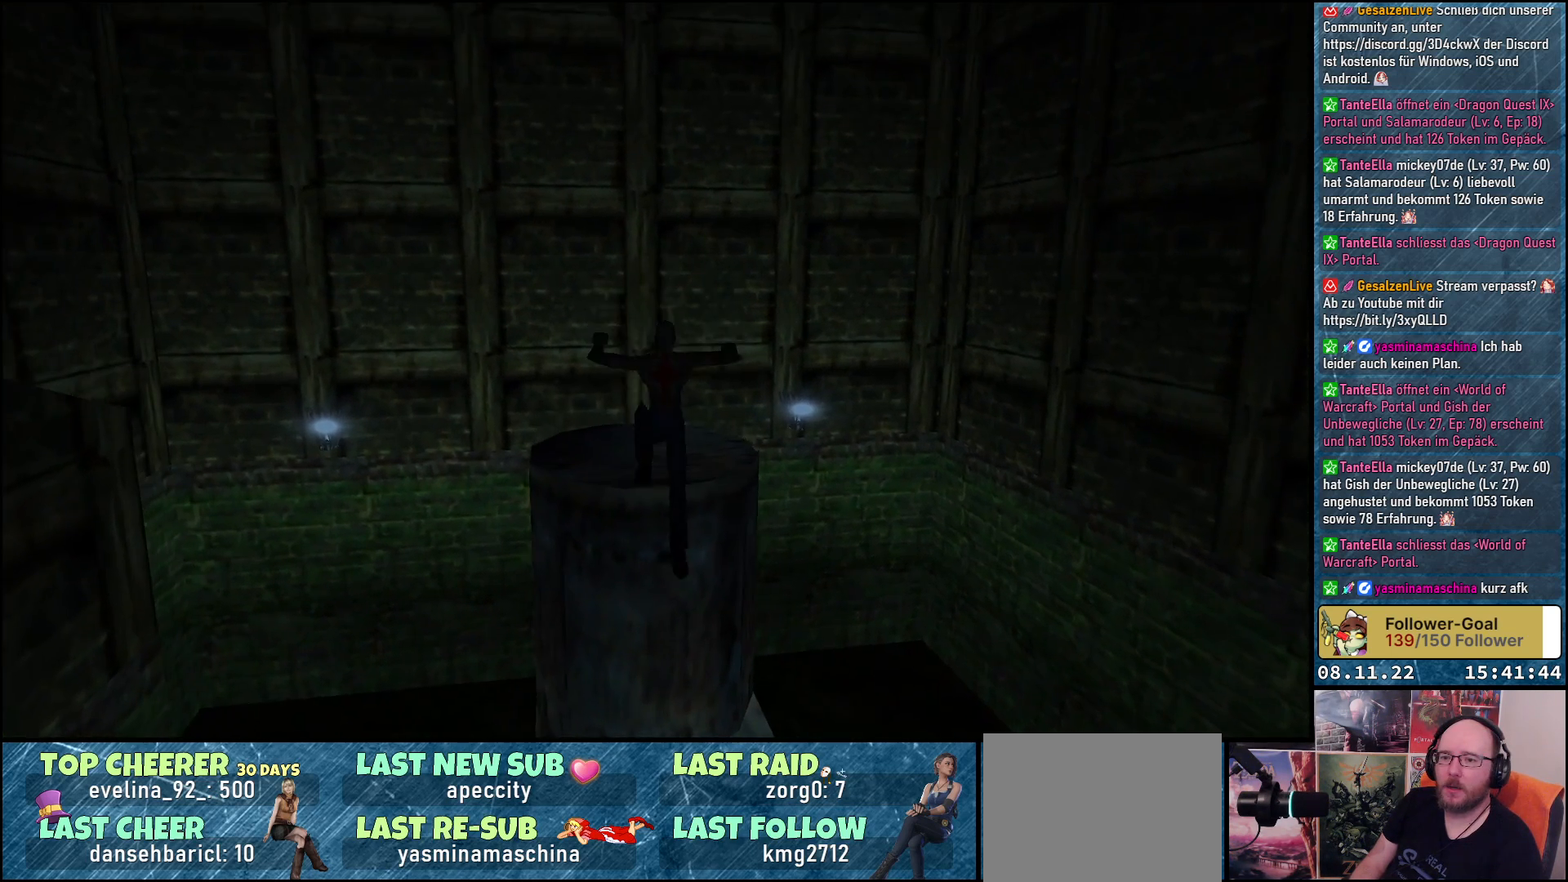
{"buttons": ["DPAD_UP"], "left_stick": "center", "right_stick": "center", "events": []}
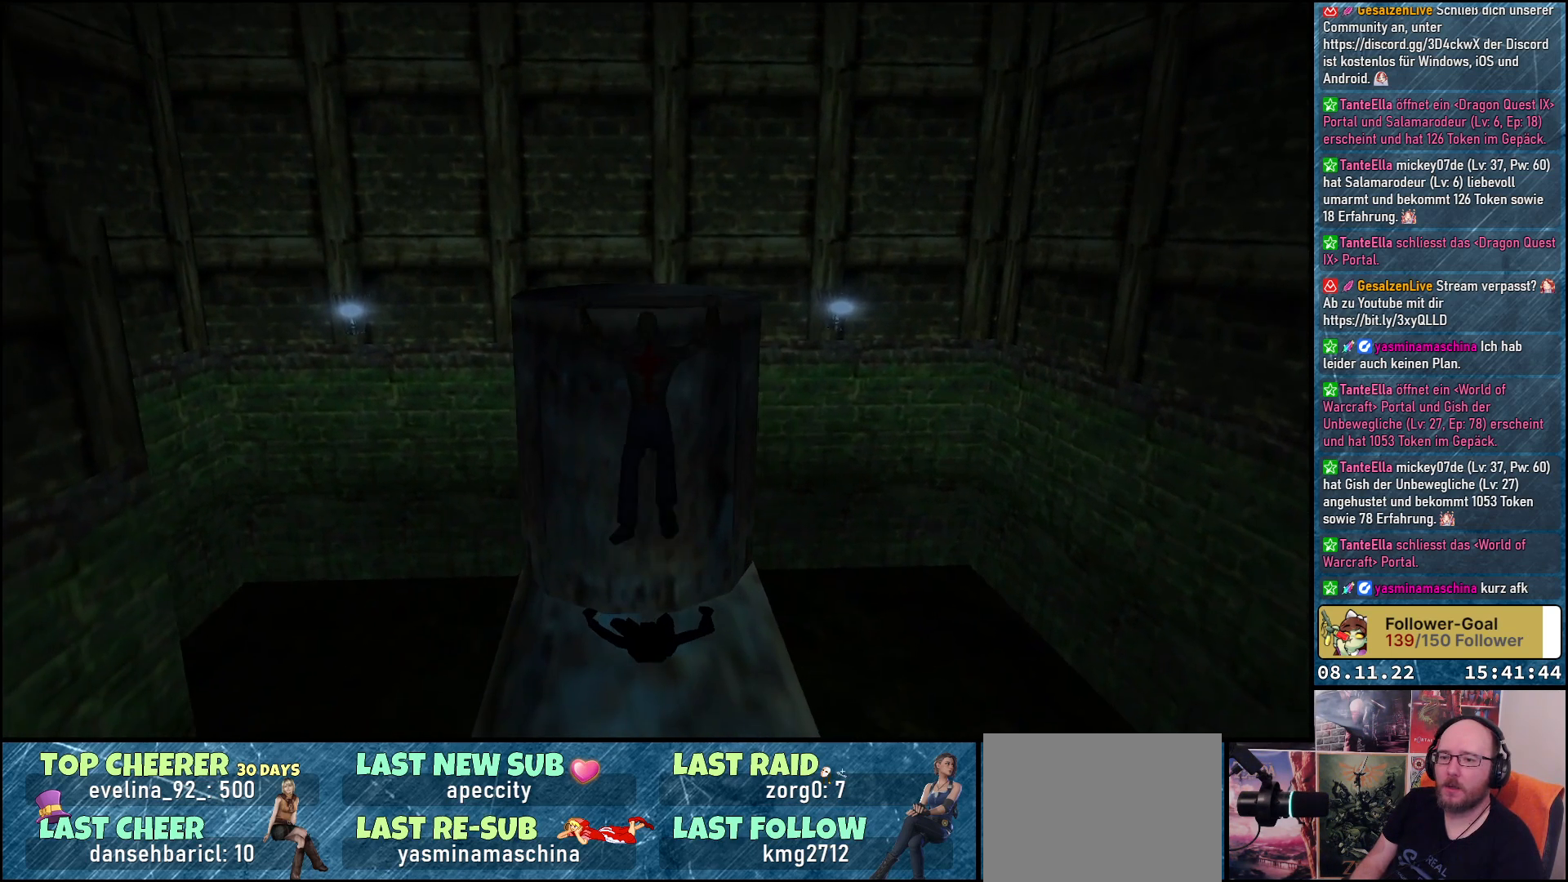
{"buttons": ["DPAD_UP"], "left_stick": "center", "right_stick": "center", "events": []}
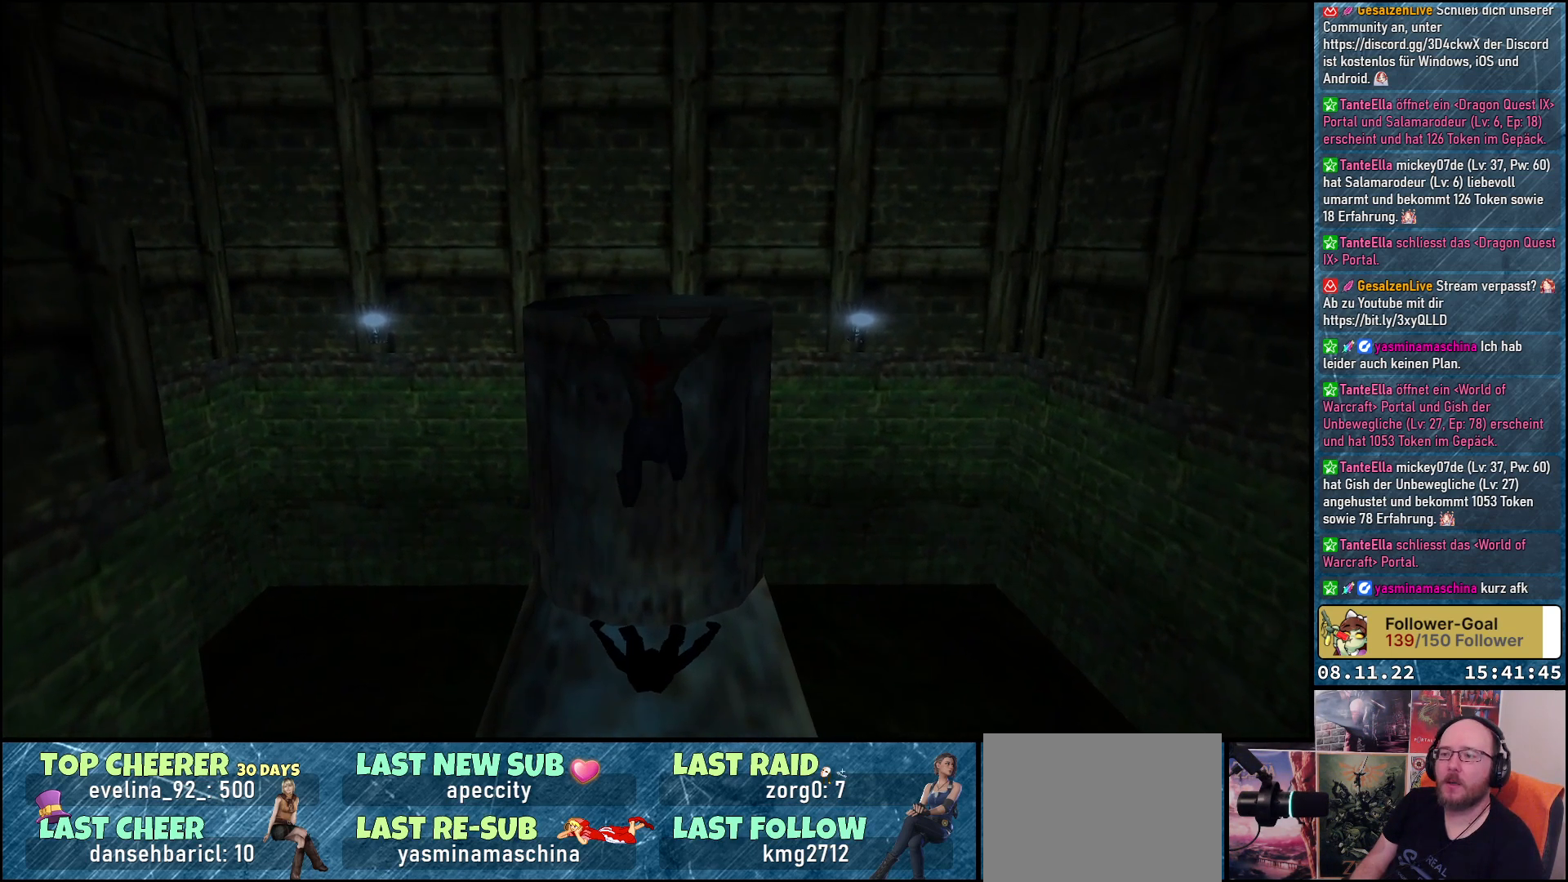
{"buttons": ["DPAD_UP"], "left_stick": "center", "right_stick": "center", "events": []}
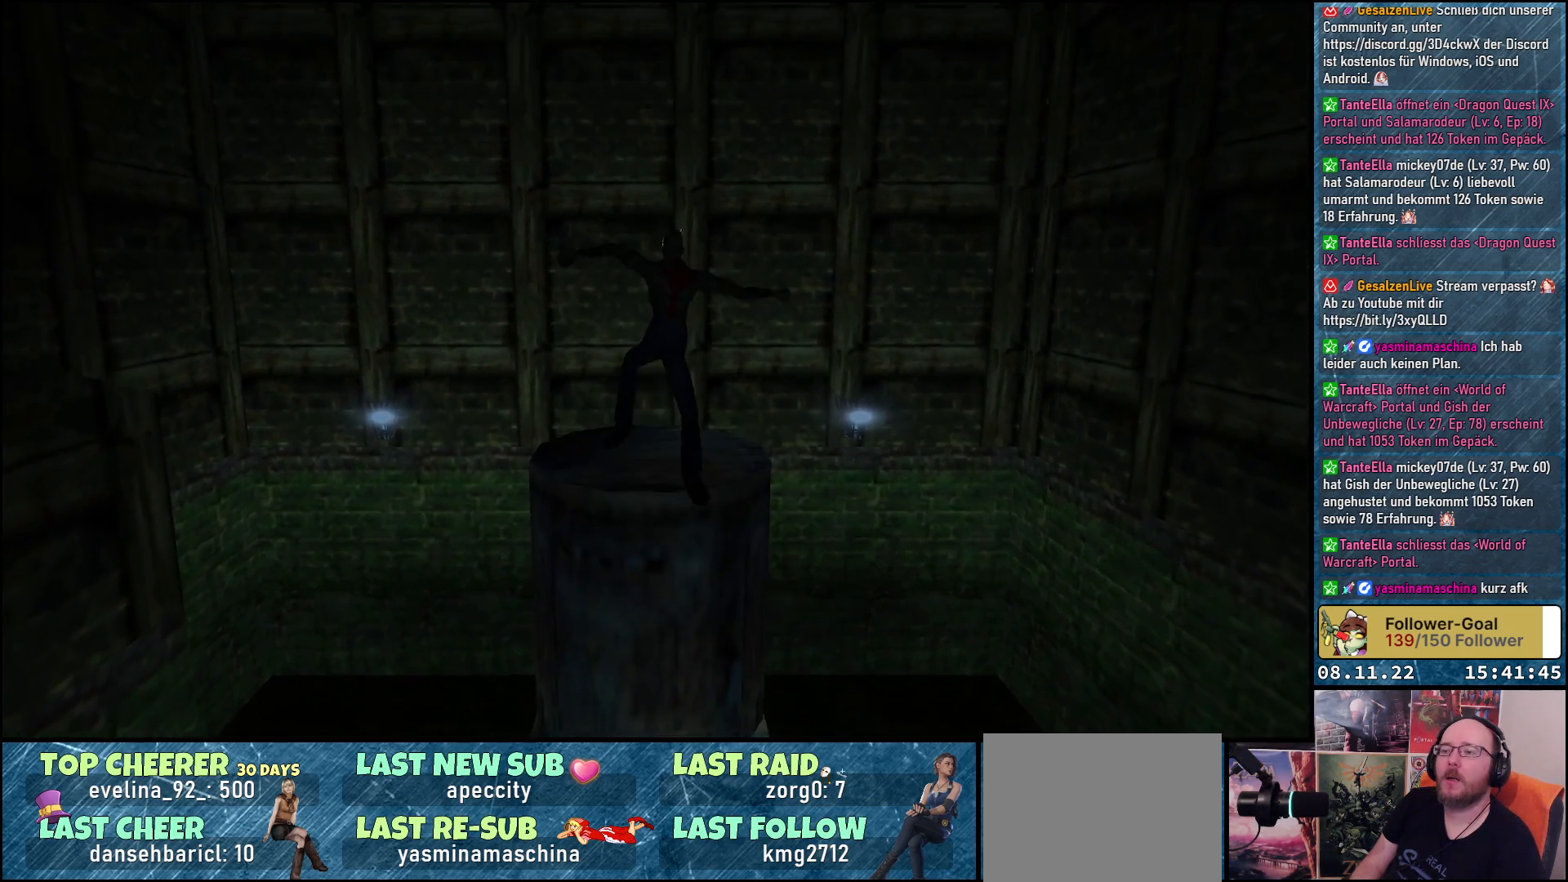
{"buttons": ["DPAD_UP"], "left_stick": "center", "right_stick": "center", "events": []}
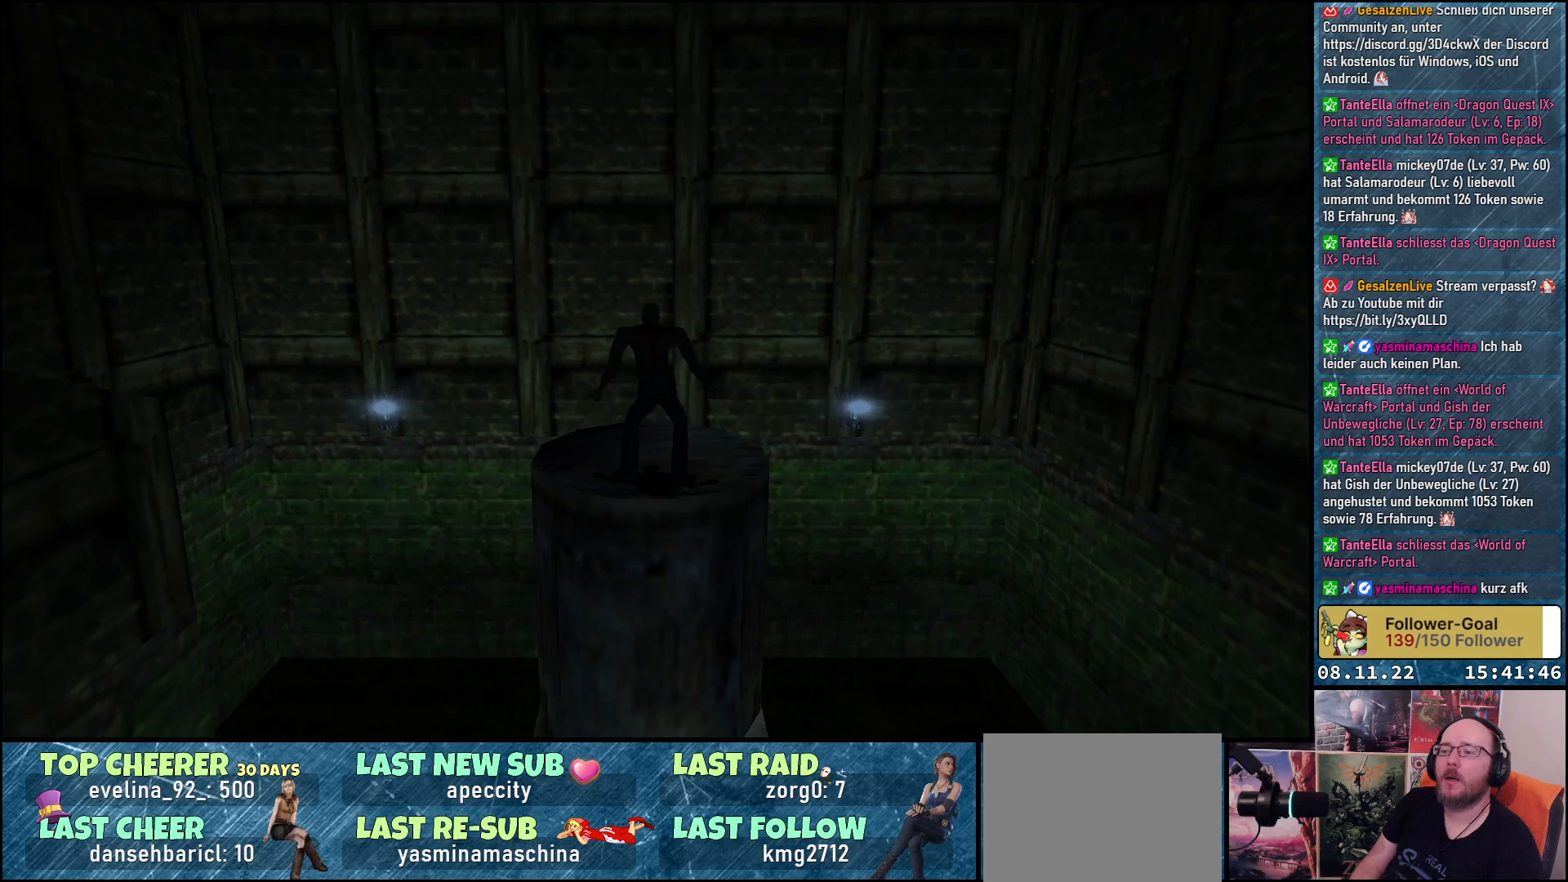
{"buttons": ["DPAD_LEFT"], "left_stick": "center", "right_stick": "center", "events": [[333, "DPAD_UP", "up"], [350, "DPAD_LEFT", "down"]]}
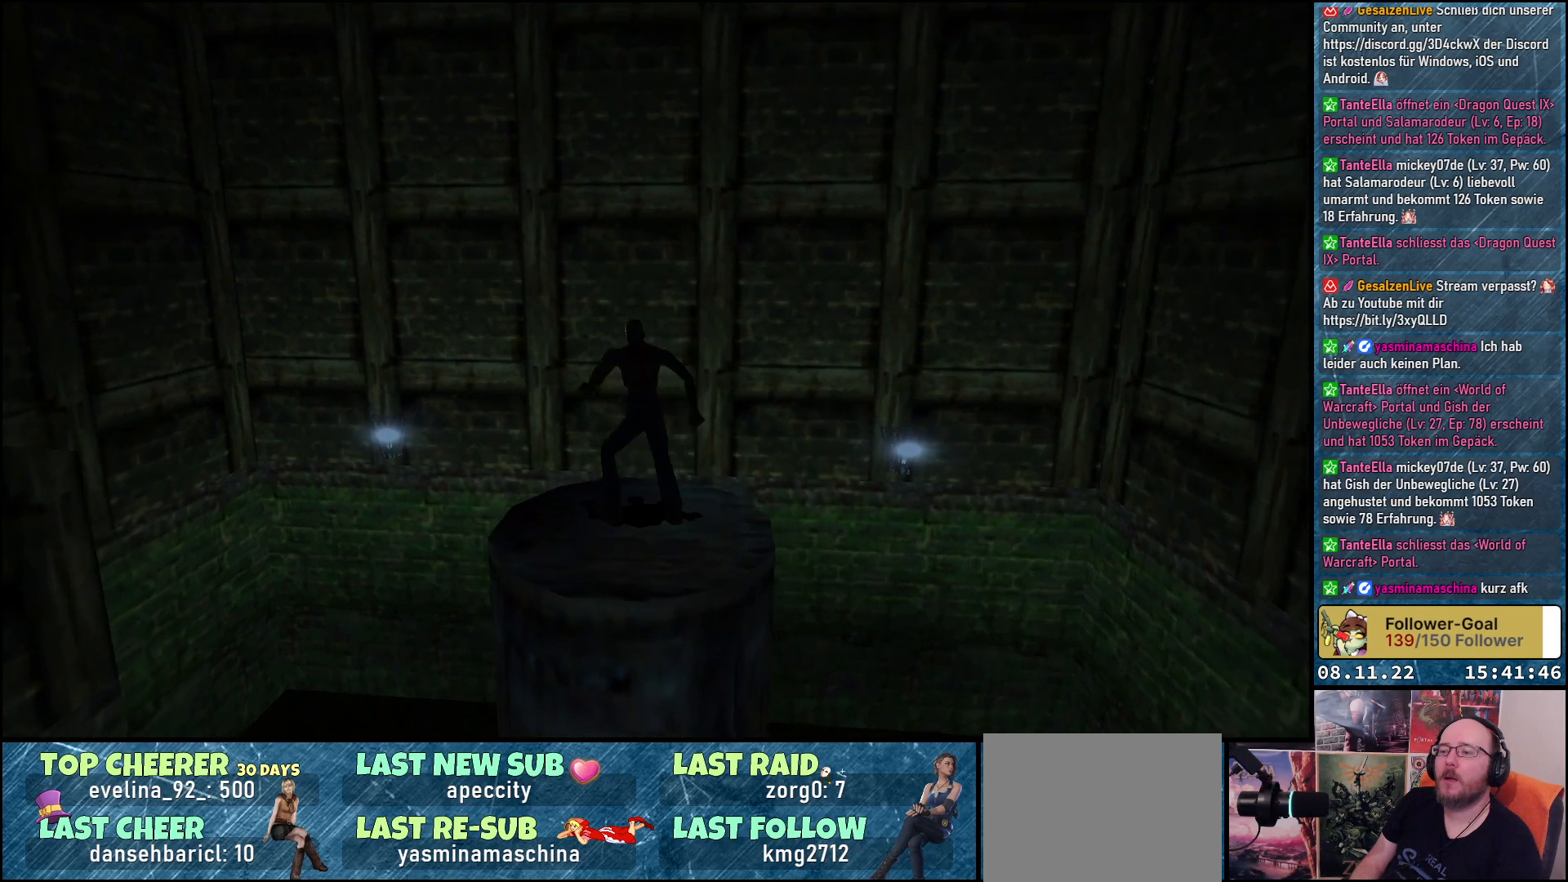
{"buttons": ["DPAD_LEFT"], "left_stick": "center", "right_stick": "center", "events": []}
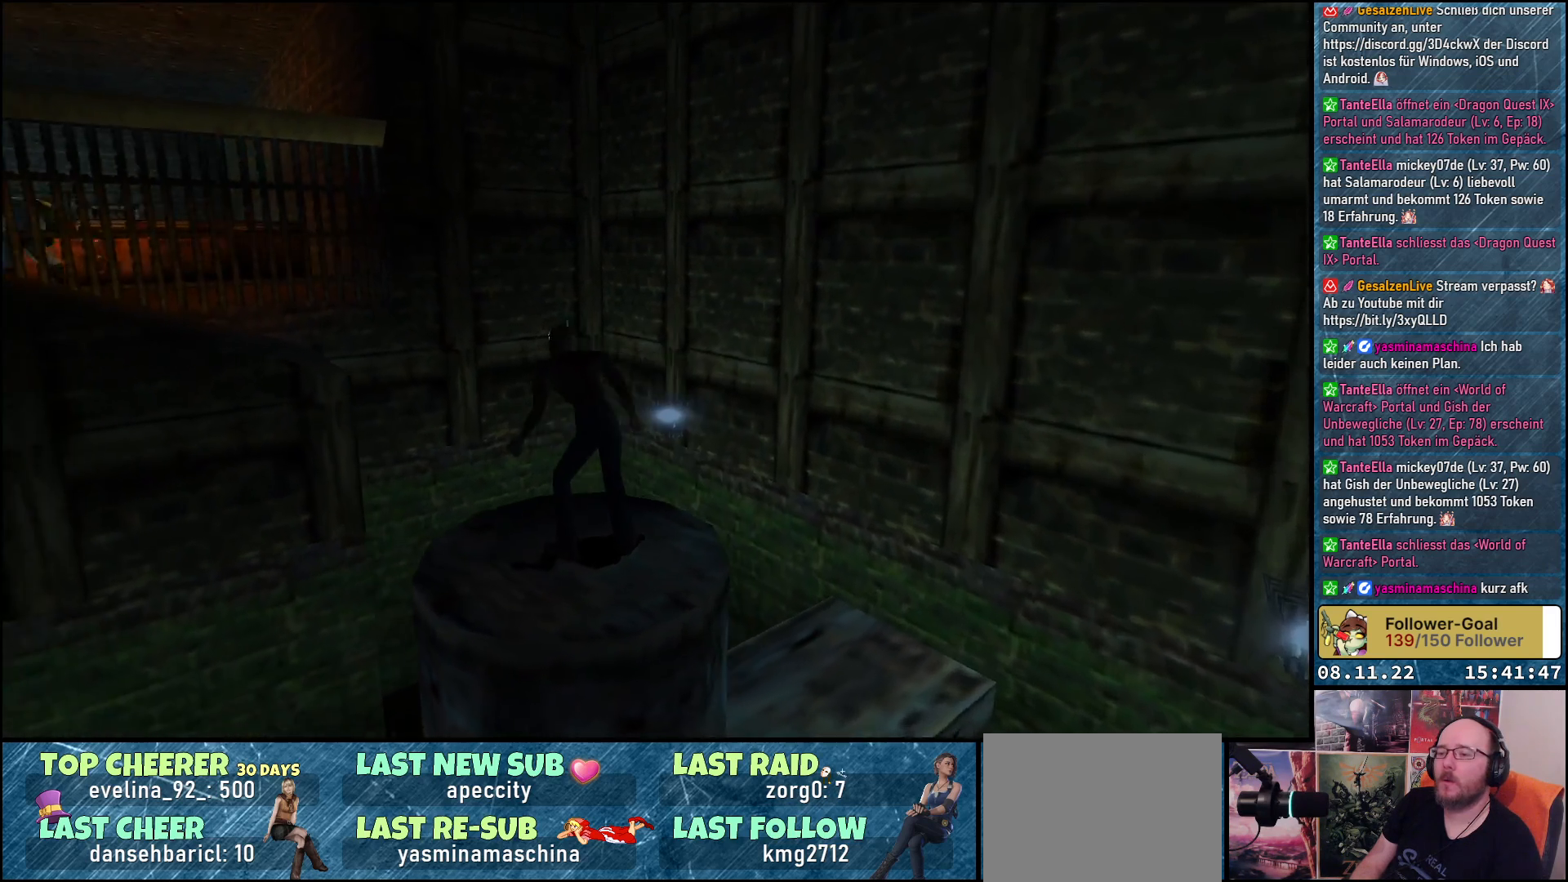
{"buttons": [], "left_stick": "center", "right_stick": "center", "events": [[183, "DPAD_LEFT", "up"]]}
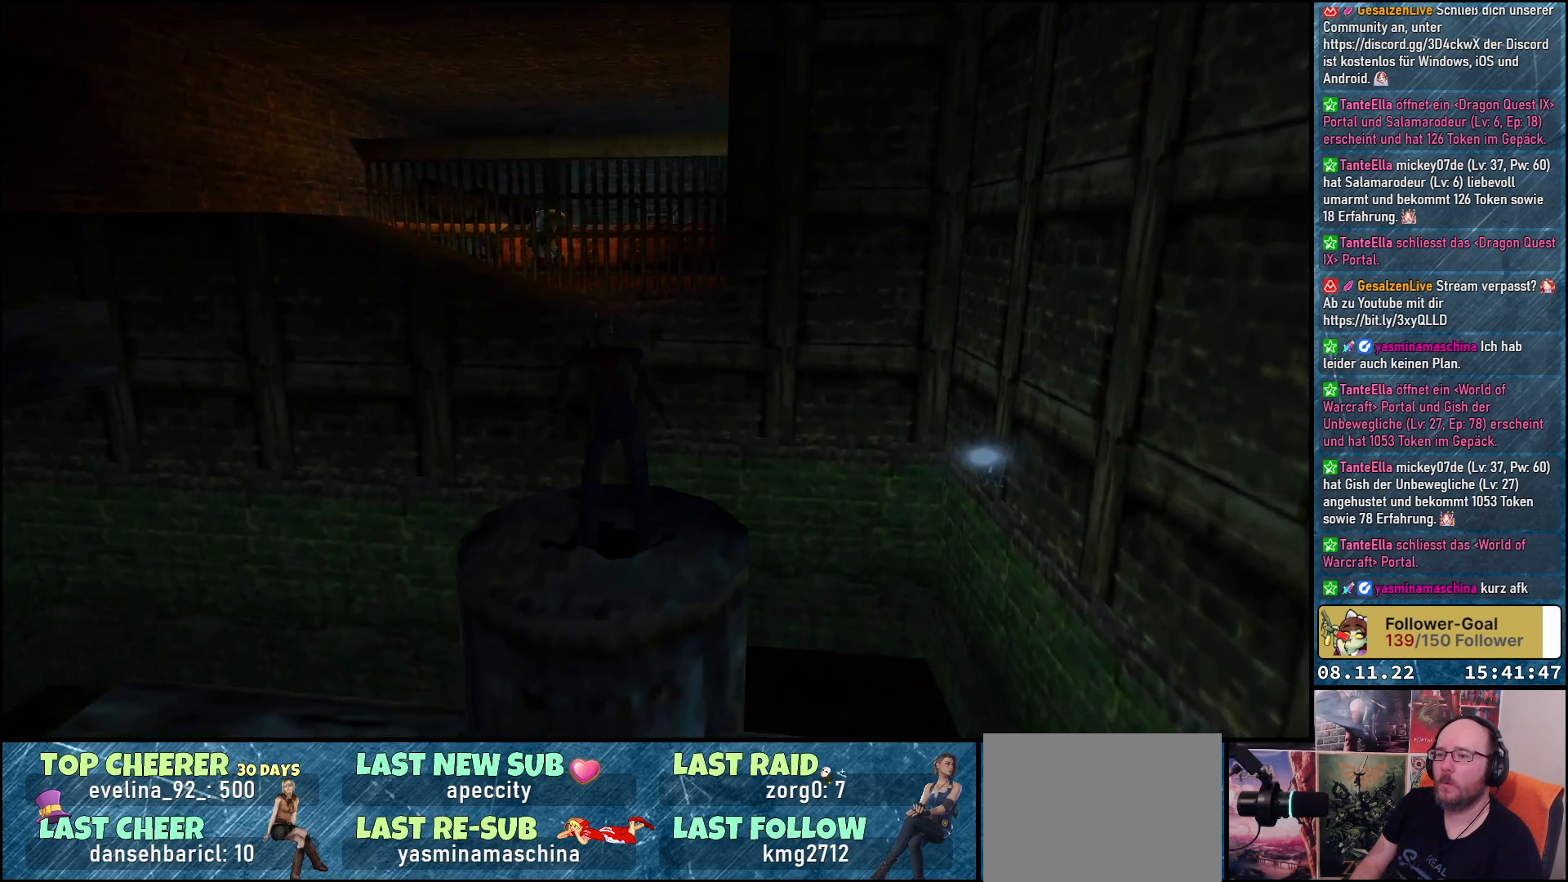
{"buttons": ["Y", "DPAD_UP"], "left_stick": "center", "right_stick": "center", "events": [[83, "DPAD_UP", "down"], [300, "Y", "down"]]}
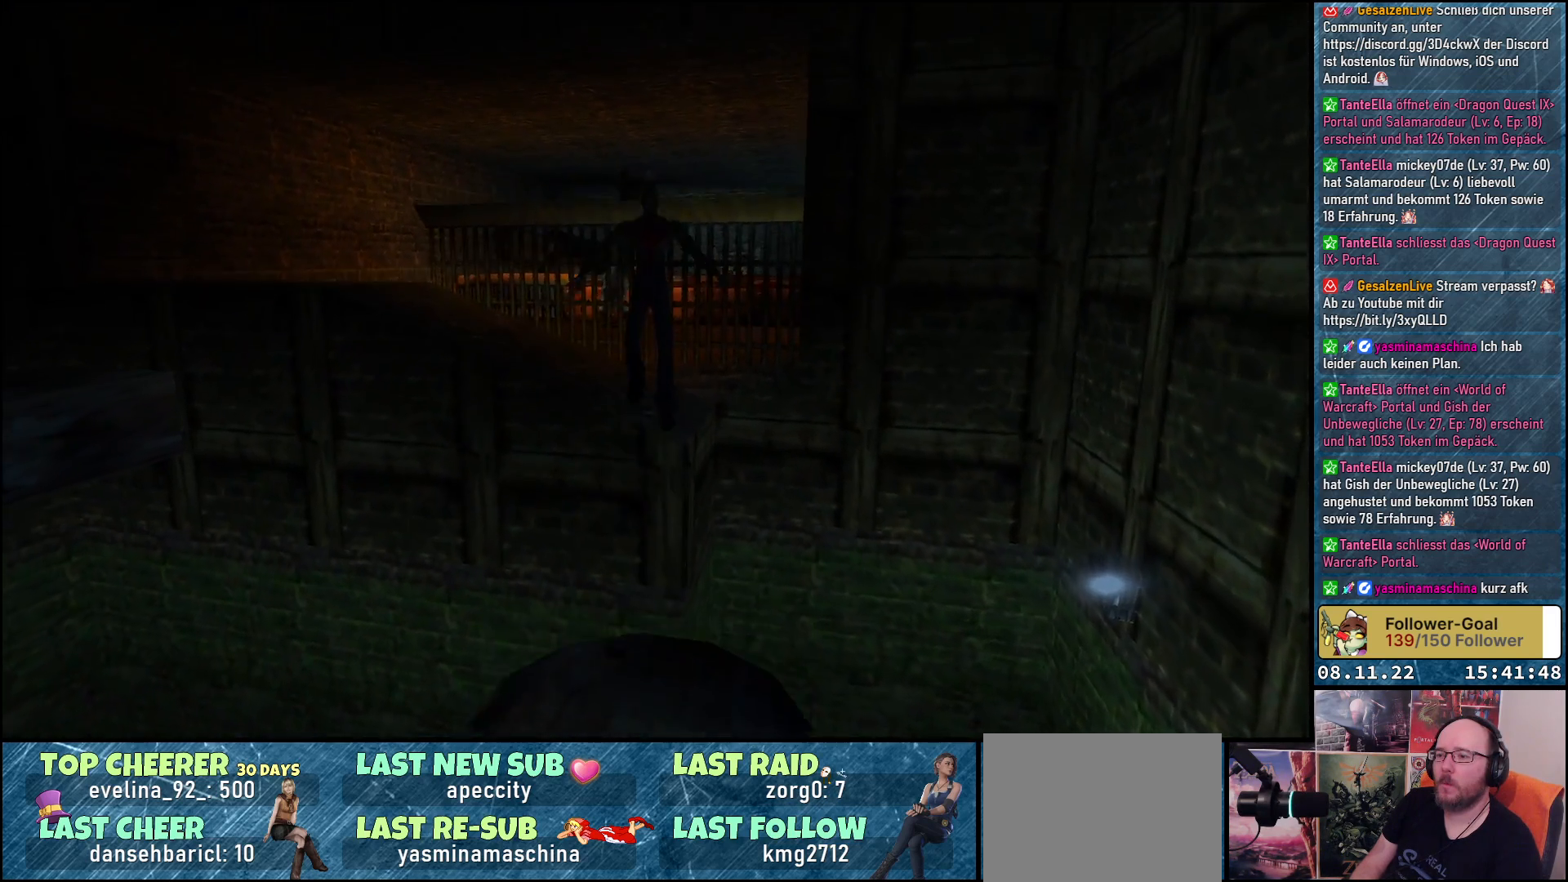
{"buttons": ["Y", "DPAD_LEFT"], "left_stick": "center", "right_stick": "center", "events": [[483, "DPAD_LEFT", "down"], [500, "DPAD_UP", "up"]]}